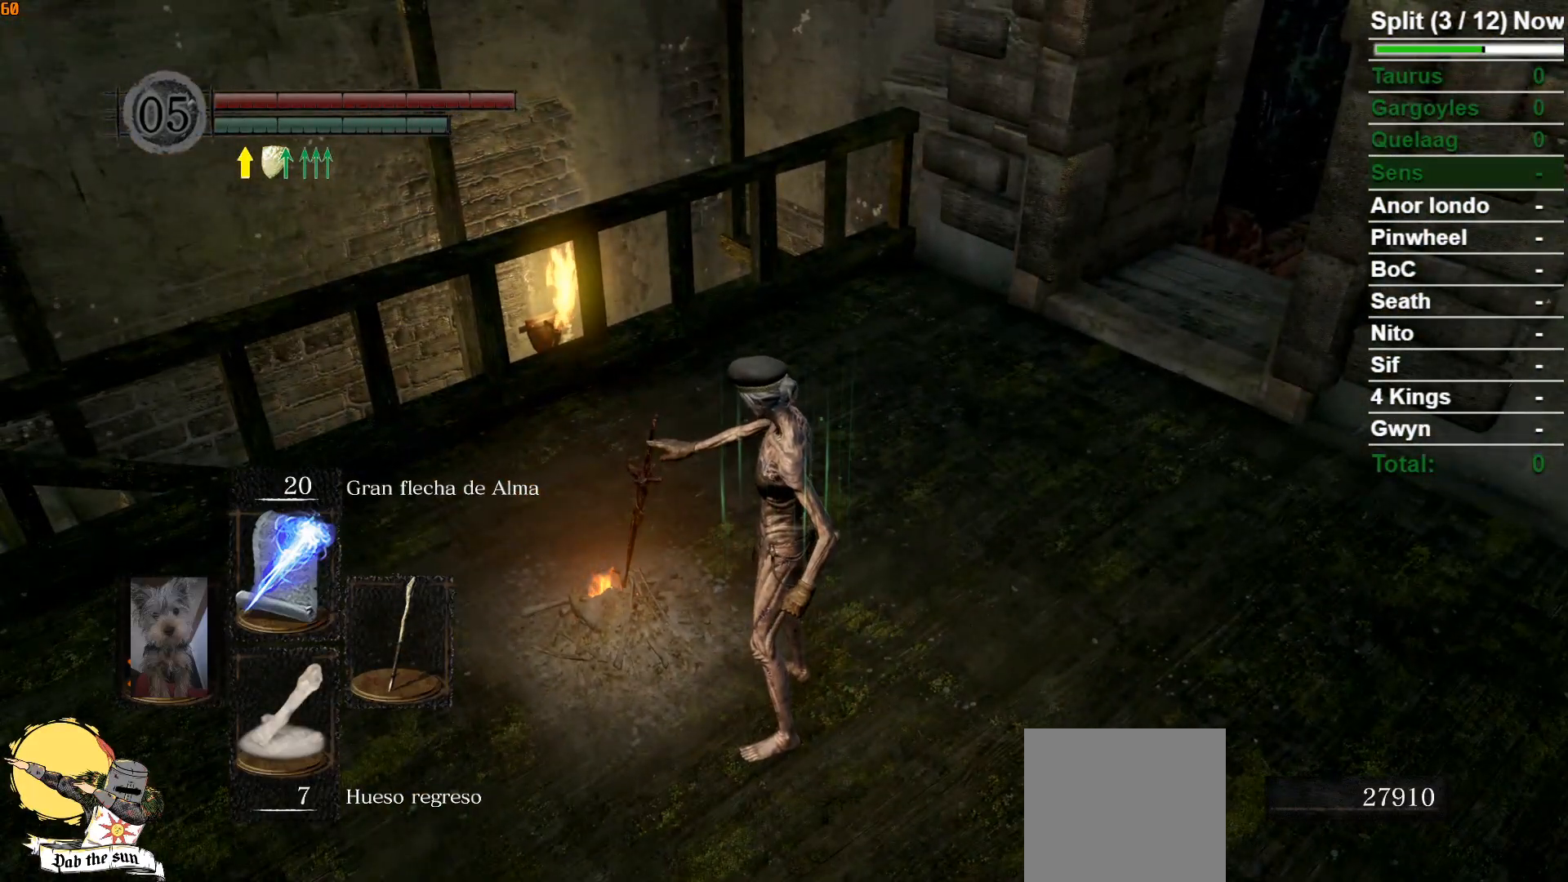
Gameplay with a controller (Xbox layout); each line is a JSON object with the inputs held at the frame after it. "events" lists button and stick changes between this image and that frame as [ms after this image, input, new state], when the widget could be followed in between.
{"buttons": [], "left_stick": "center", "right_stick": "center", "events": []}
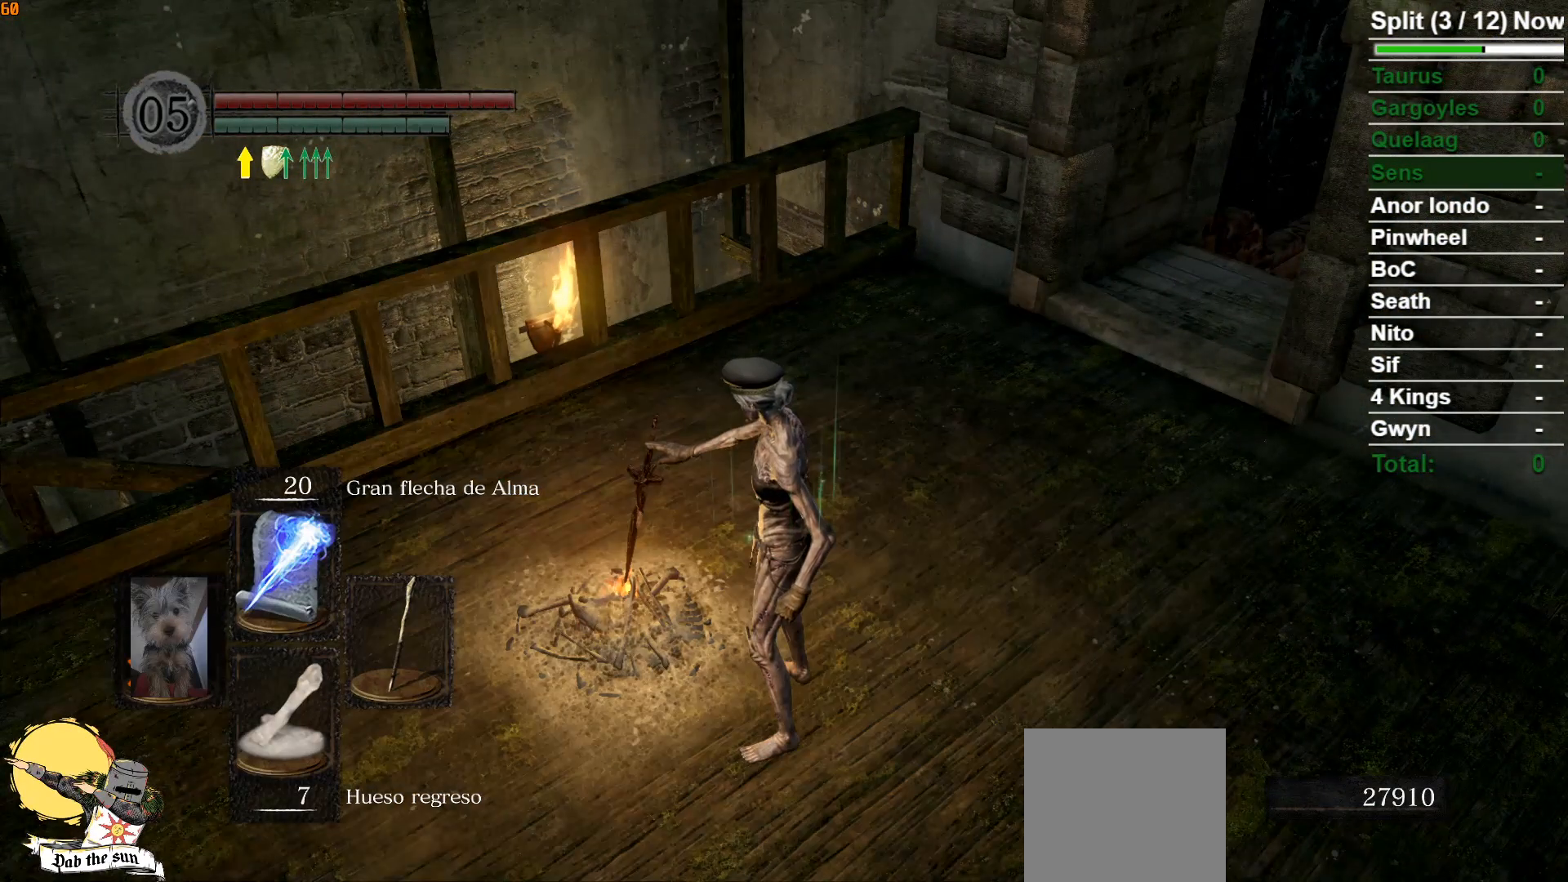
{"buttons": [], "left_stick": "center", "right_stick": "center", "events": []}
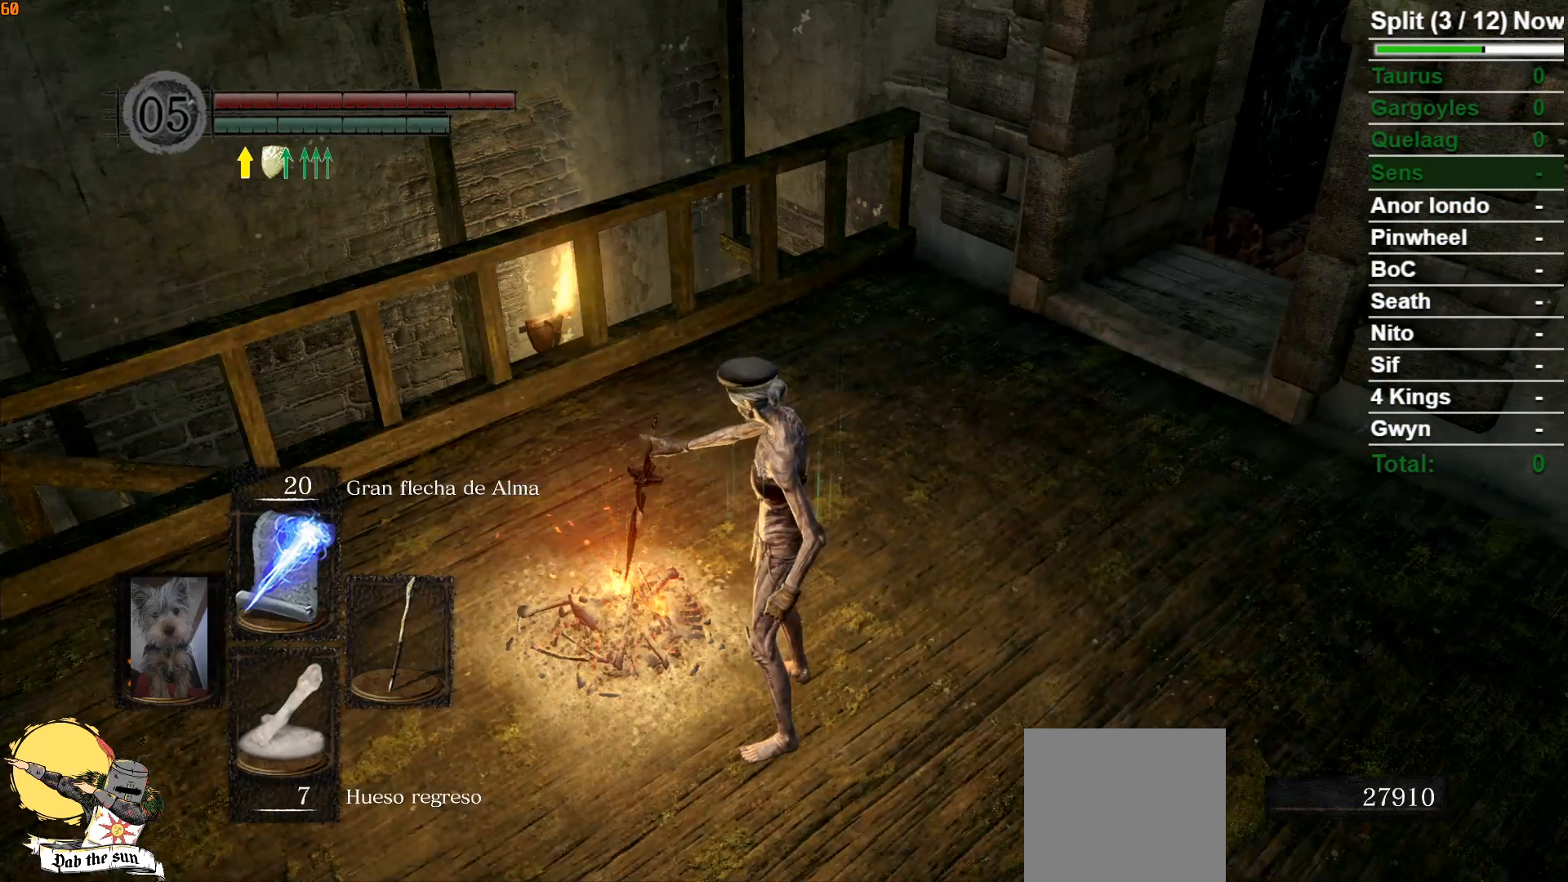
{"buttons": [], "left_stick": "center", "right_stick": "center", "events": []}
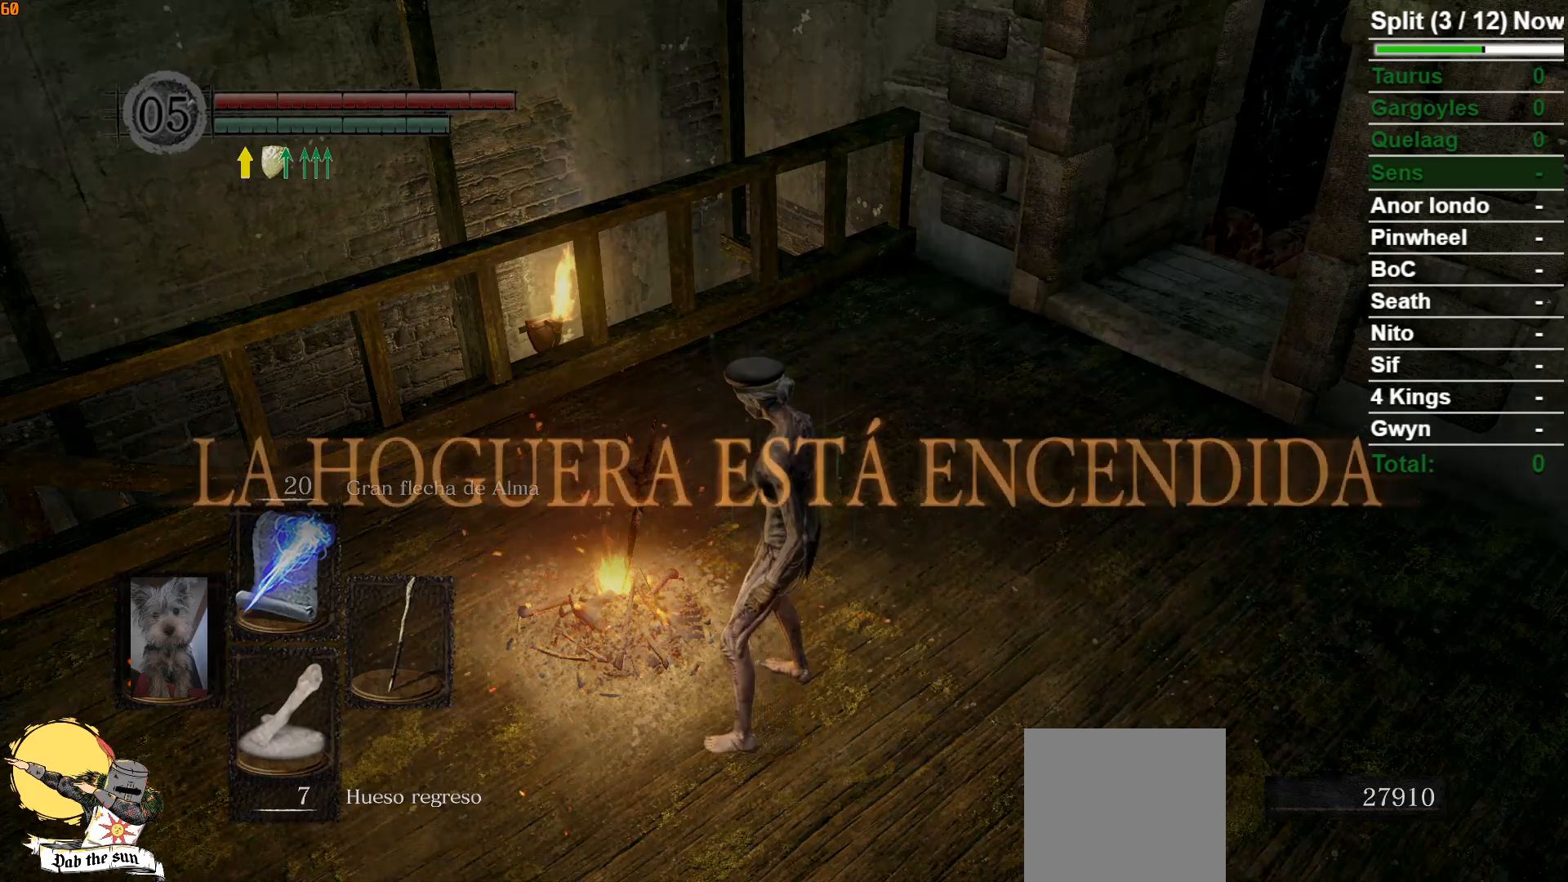
{"buttons": [], "left_stick": "center", "right_stick": "center", "events": [[300, "A", "down"], [400, "A", "up"]]}
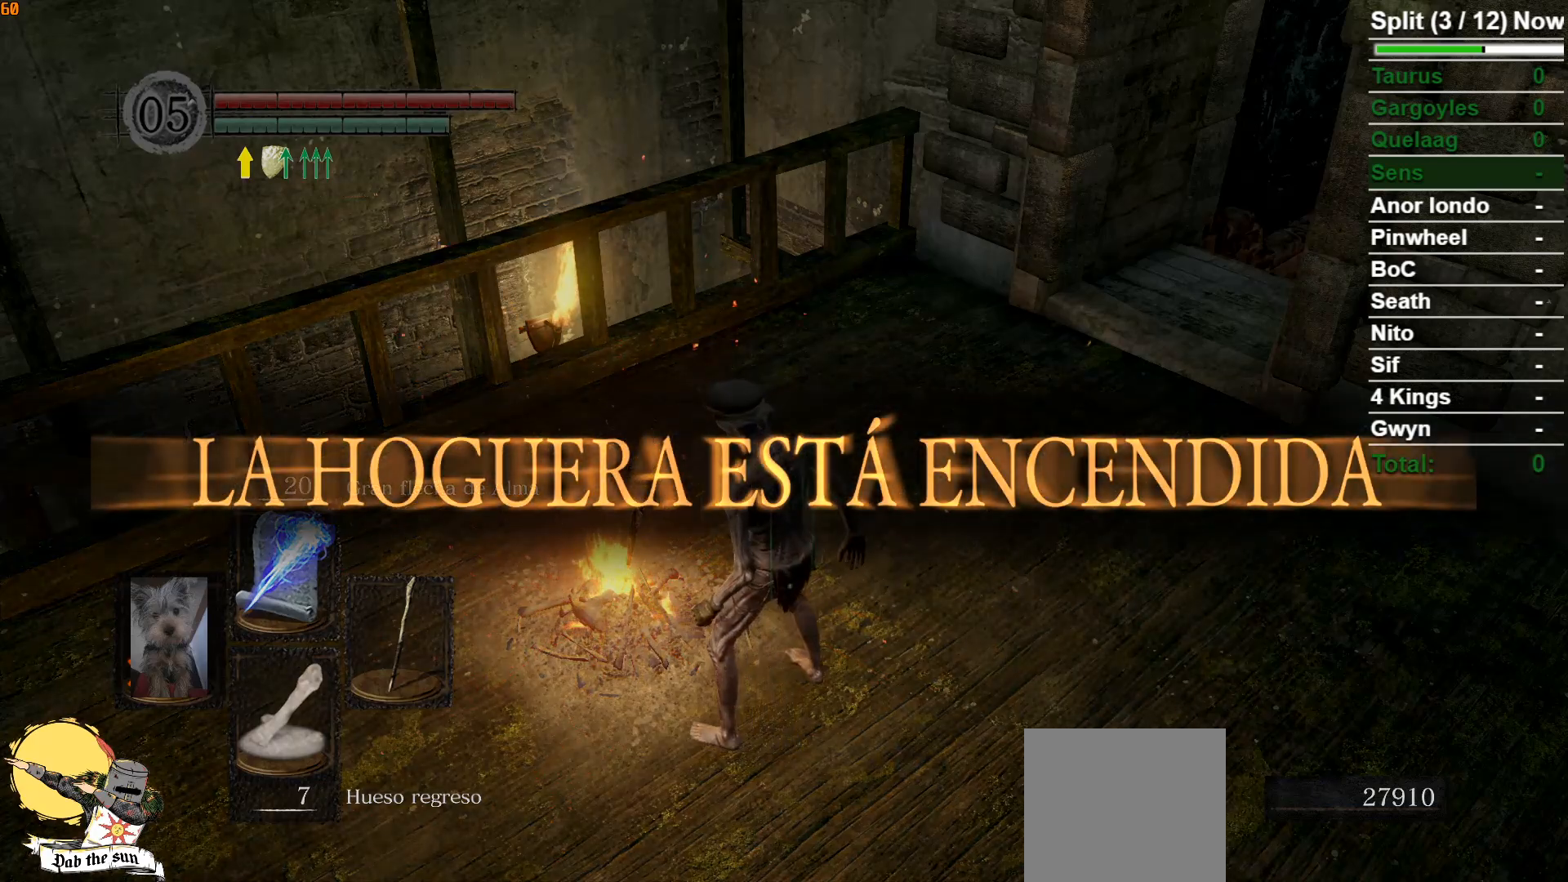
{"buttons": [], "left_stick": "center", "right_stick": "center", "events": [[50, "A", "down"], [167, "A", "up"], [300, "A", "down"], [417, "A", "up"]]}
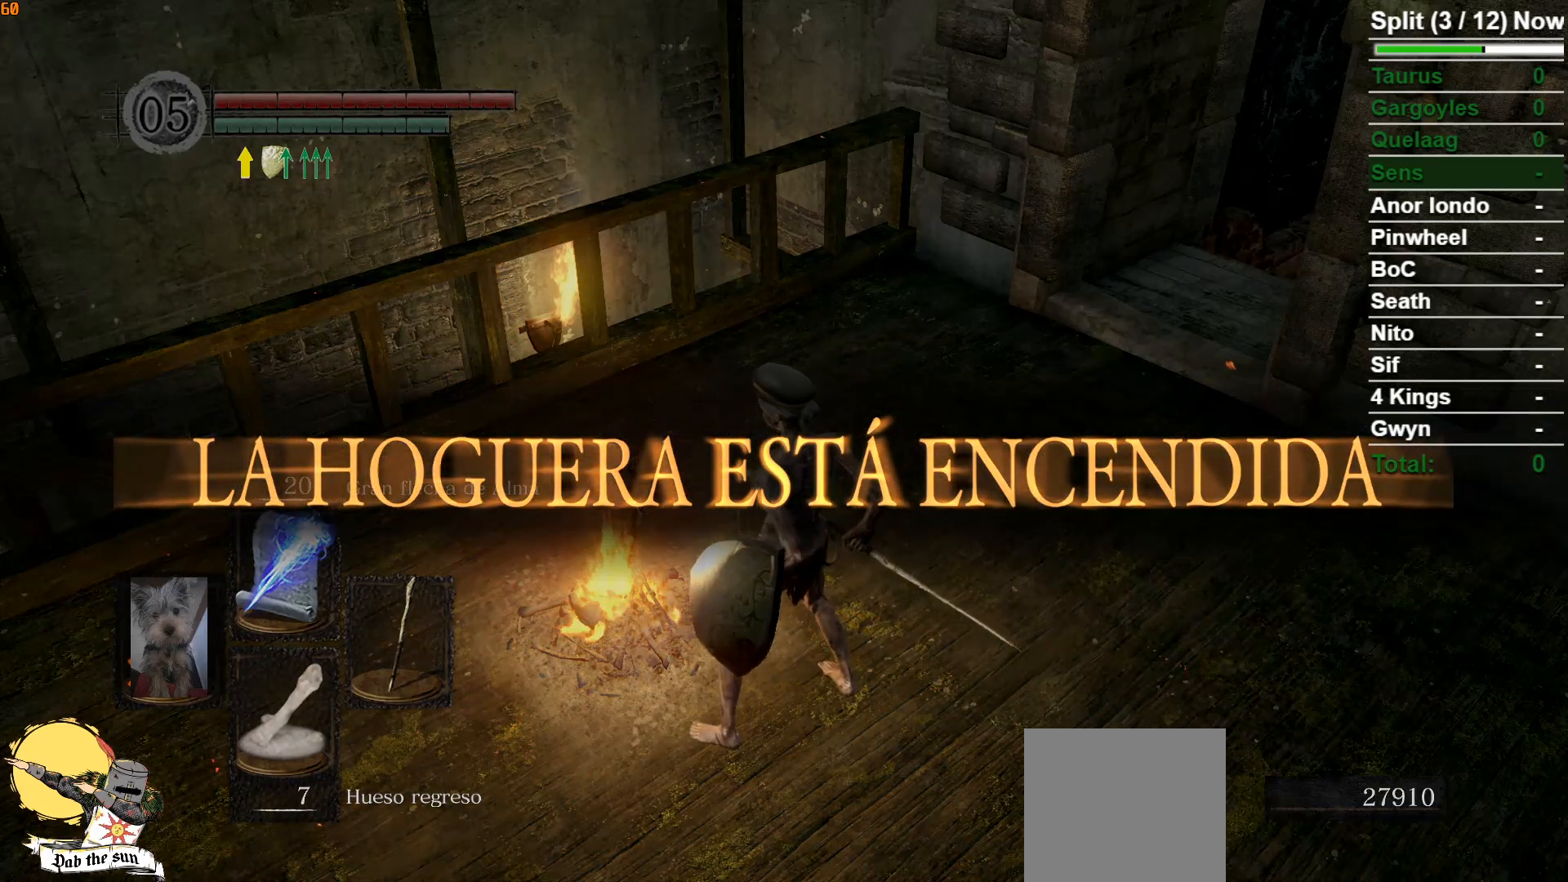
{"buttons": ["A"], "left_stick": "center", "right_stick": "center", "events": [[150, "A", "down"], [267, "A", "up"], [467, "A", "down"]]}
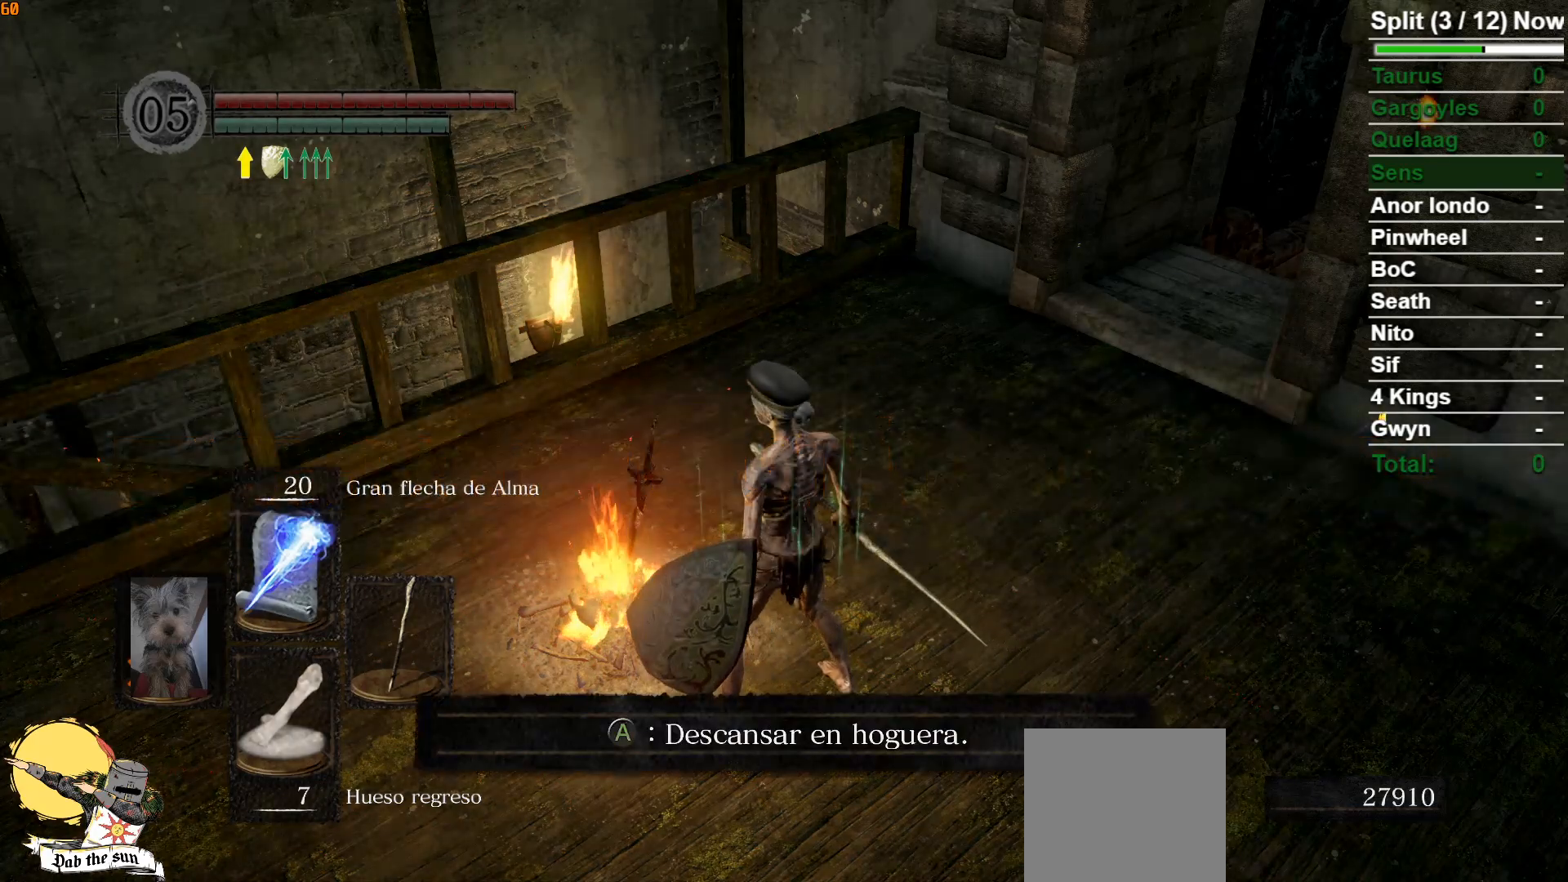
{"buttons": [], "left_stick": "center", "right_stick": "center", "events": [[83, "A", "up"], [367, "B", "down"], [483, "B", "up"]]}
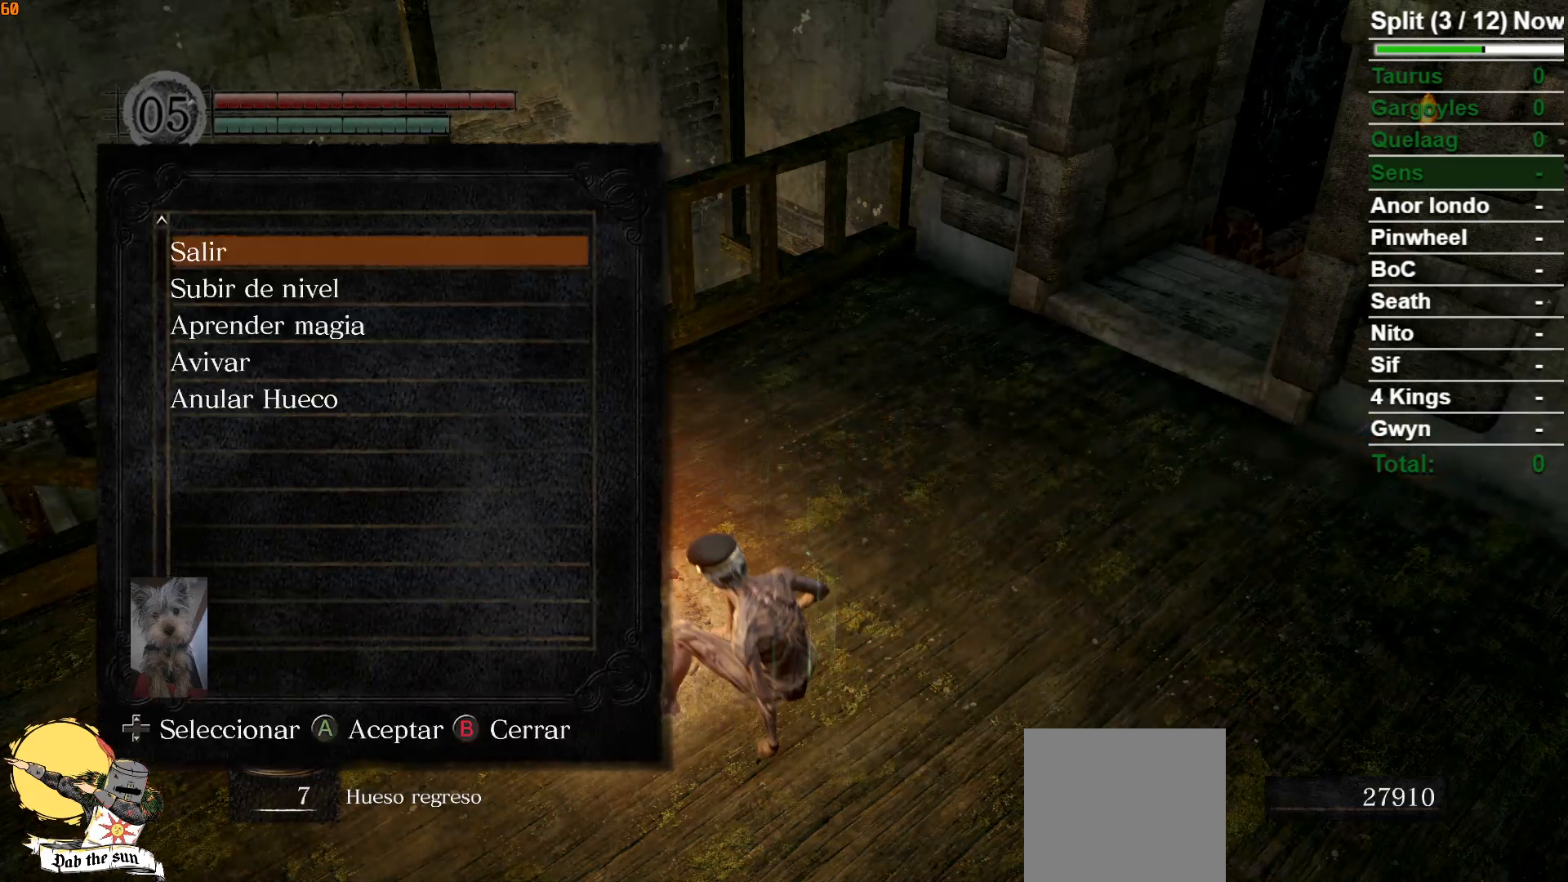
{"buttons": [], "left_stick": "center", "right_stick": "center", "events": []}
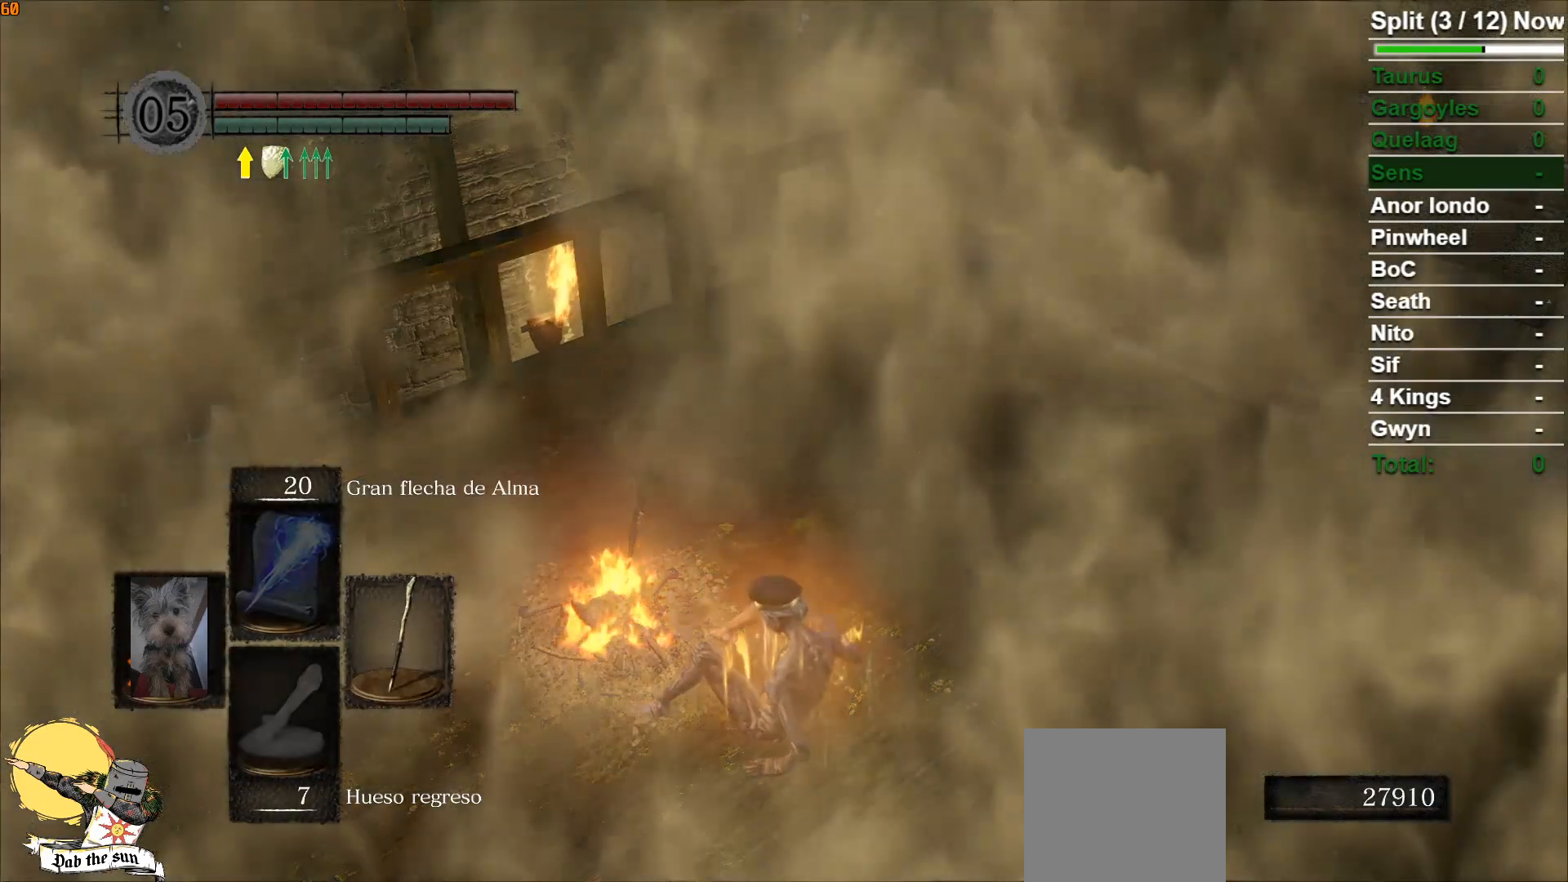
{"buttons": [], "left_stick": "center", "right_stick": "center", "events": []}
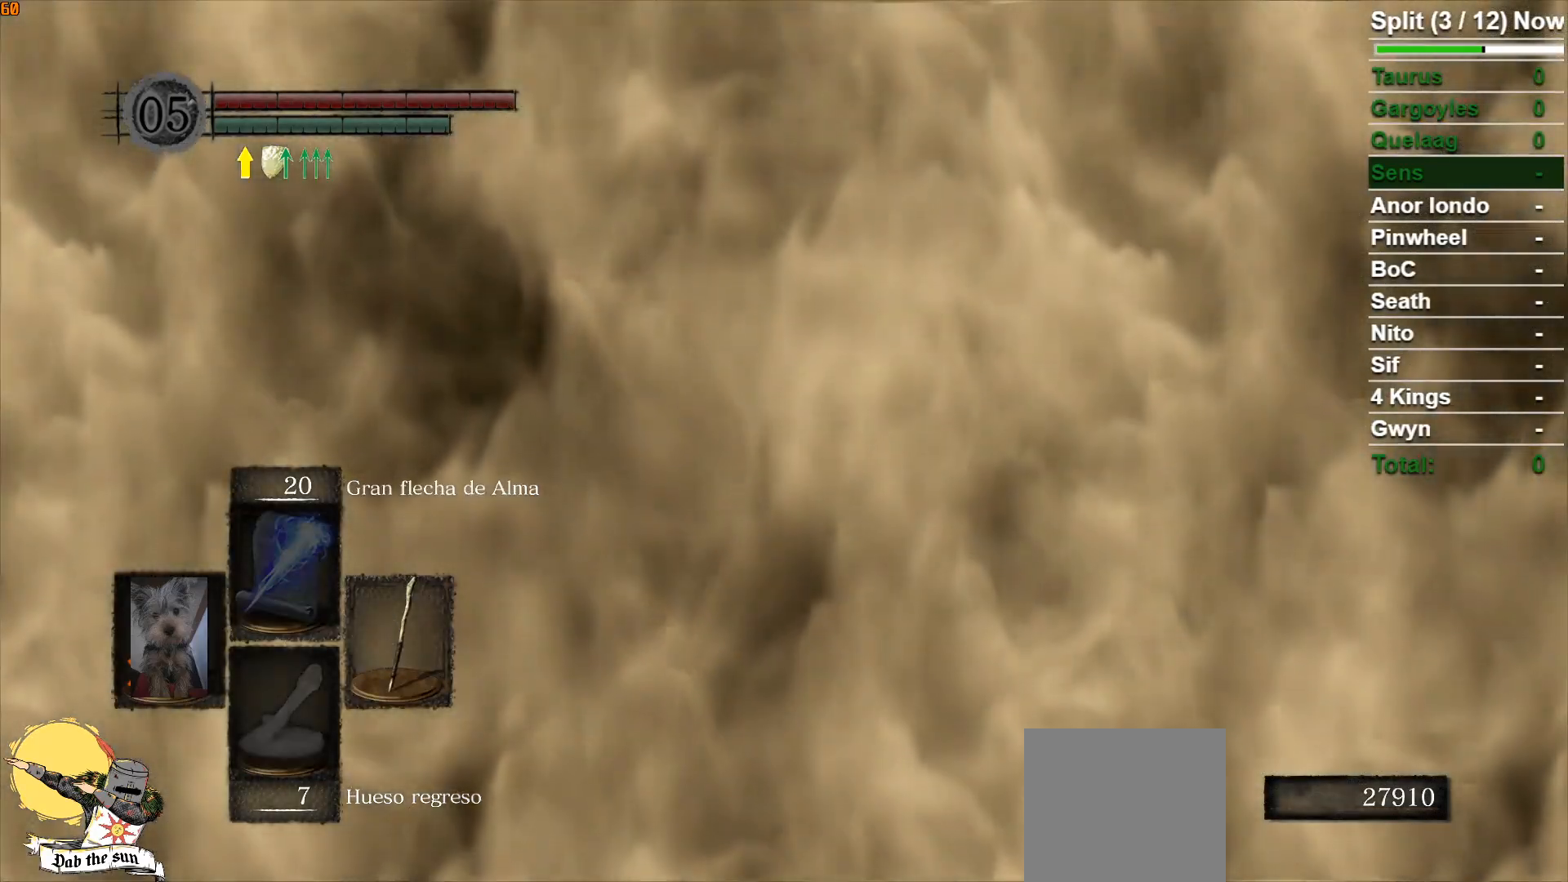
{"buttons": [], "left_stick": "center", "right_stick": "center", "events": []}
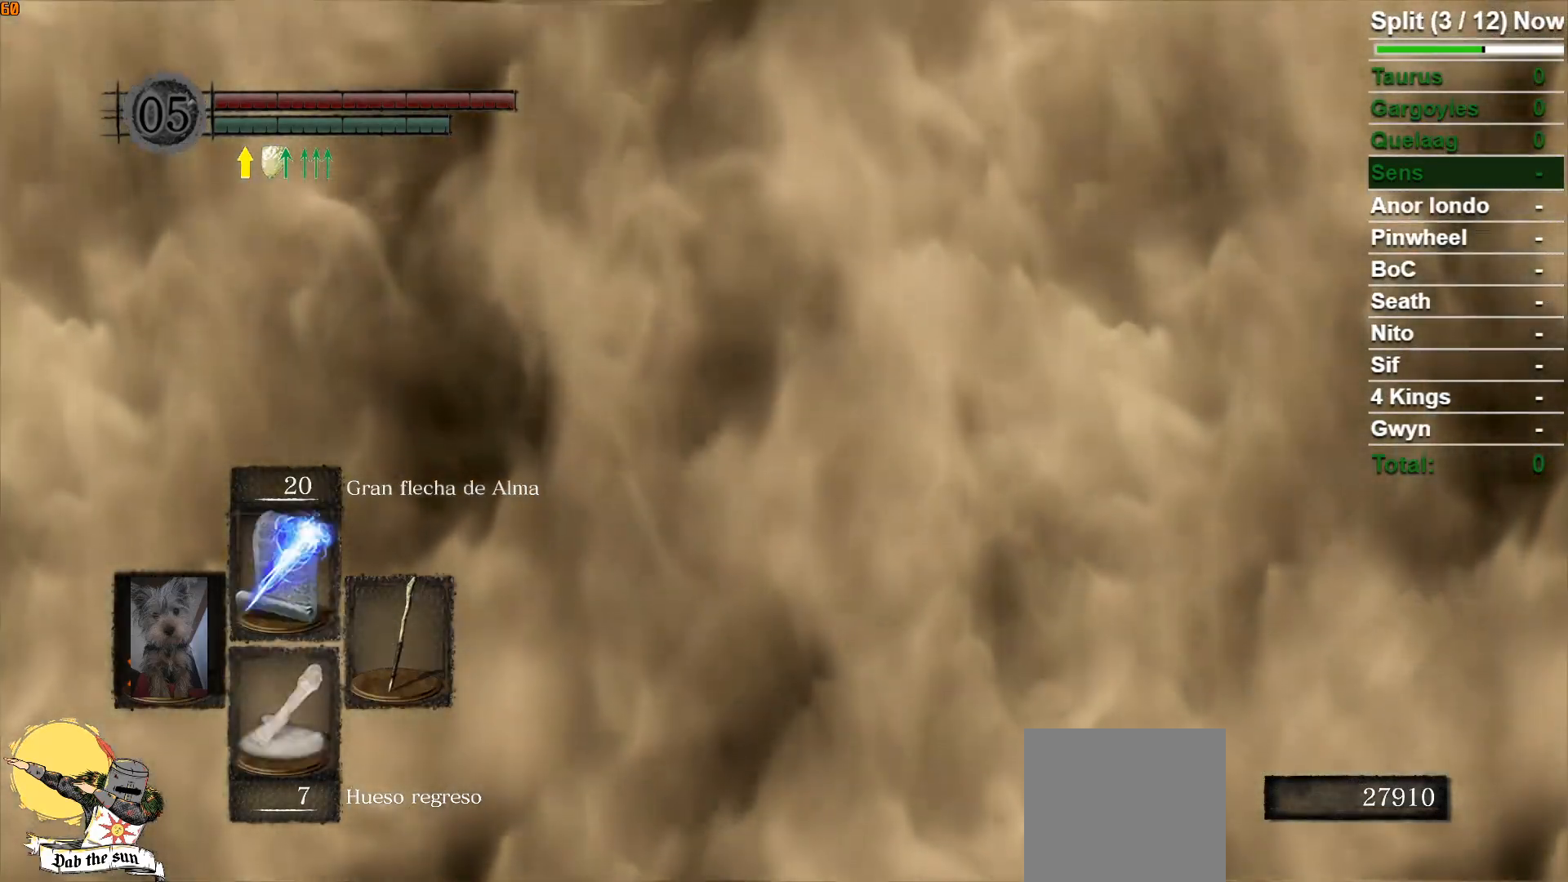
{"buttons": [], "left_stick": "center", "right_stick": "center", "events": []}
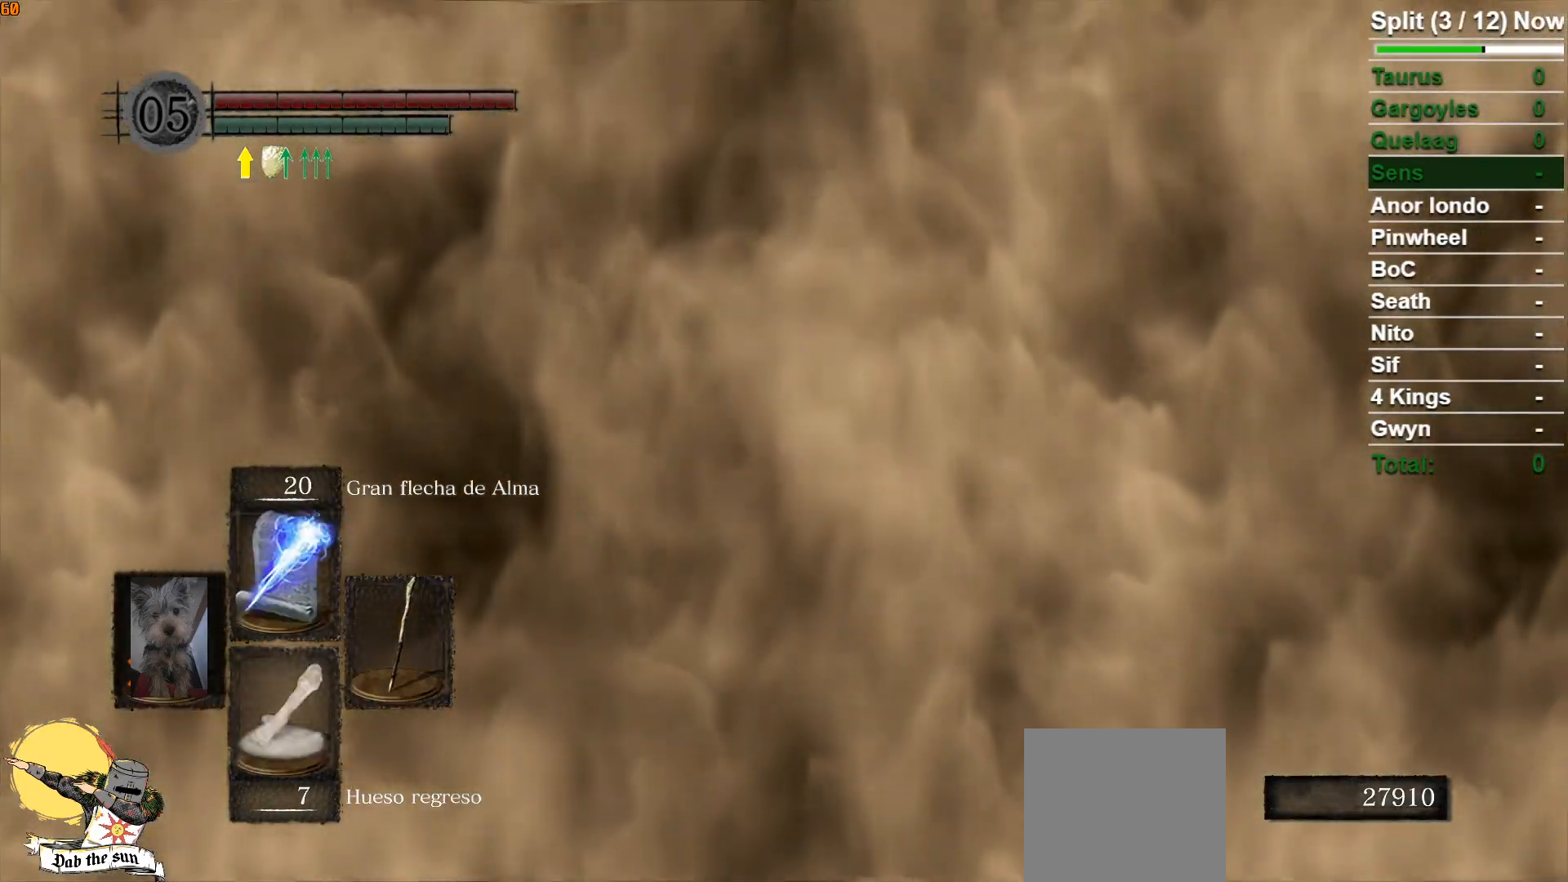
{"buttons": [], "left_stick": "center", "right_stick": "center", "events": []}
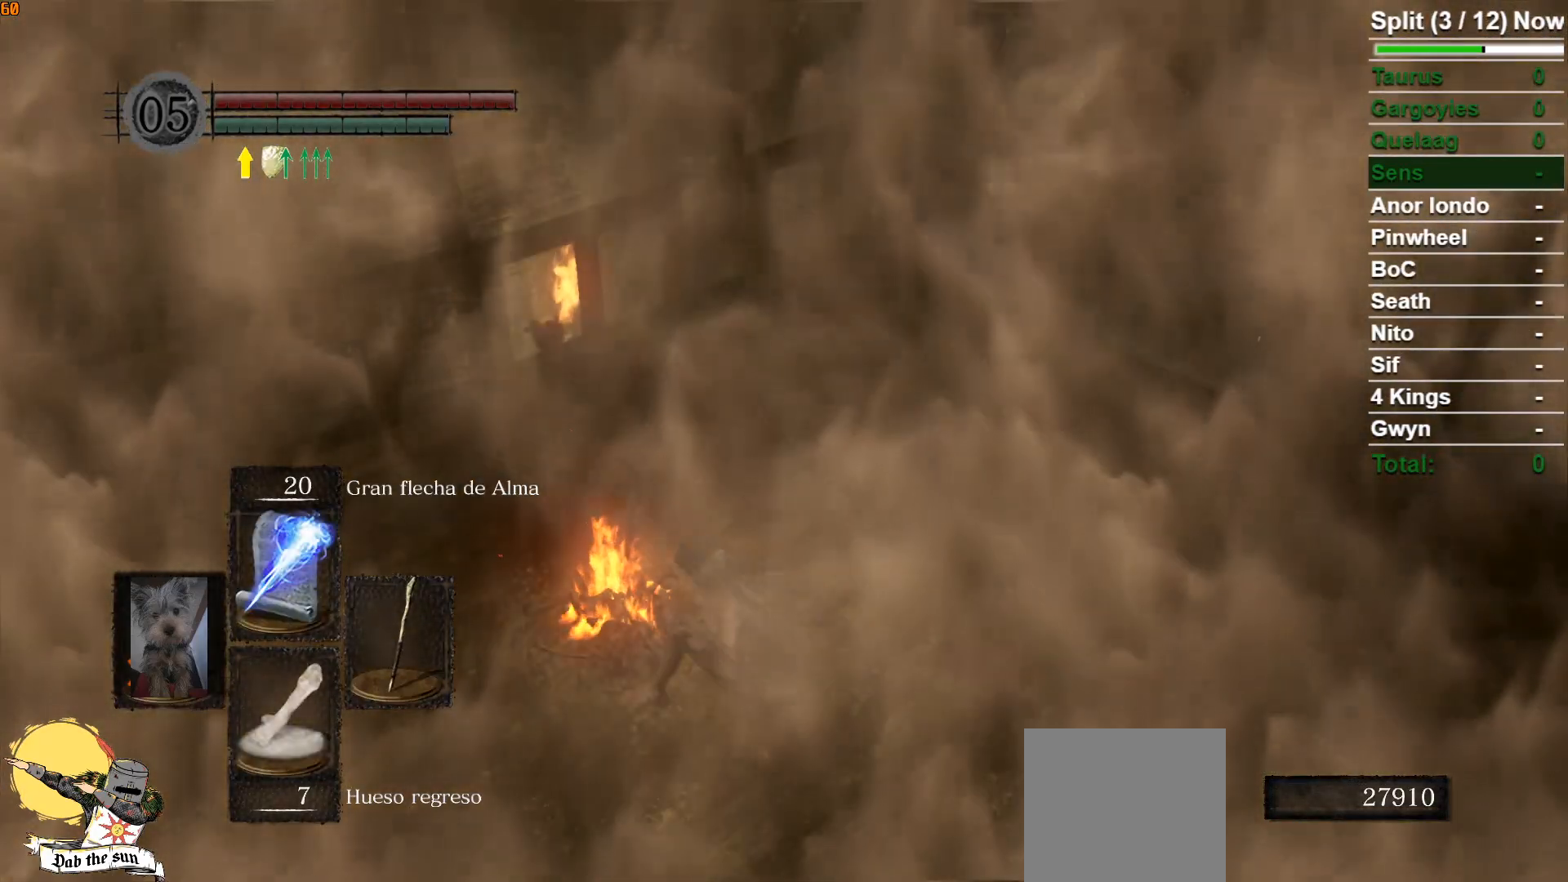
{"buttons": [], "left_stick": "center", "right_stick": "center", "events": []}
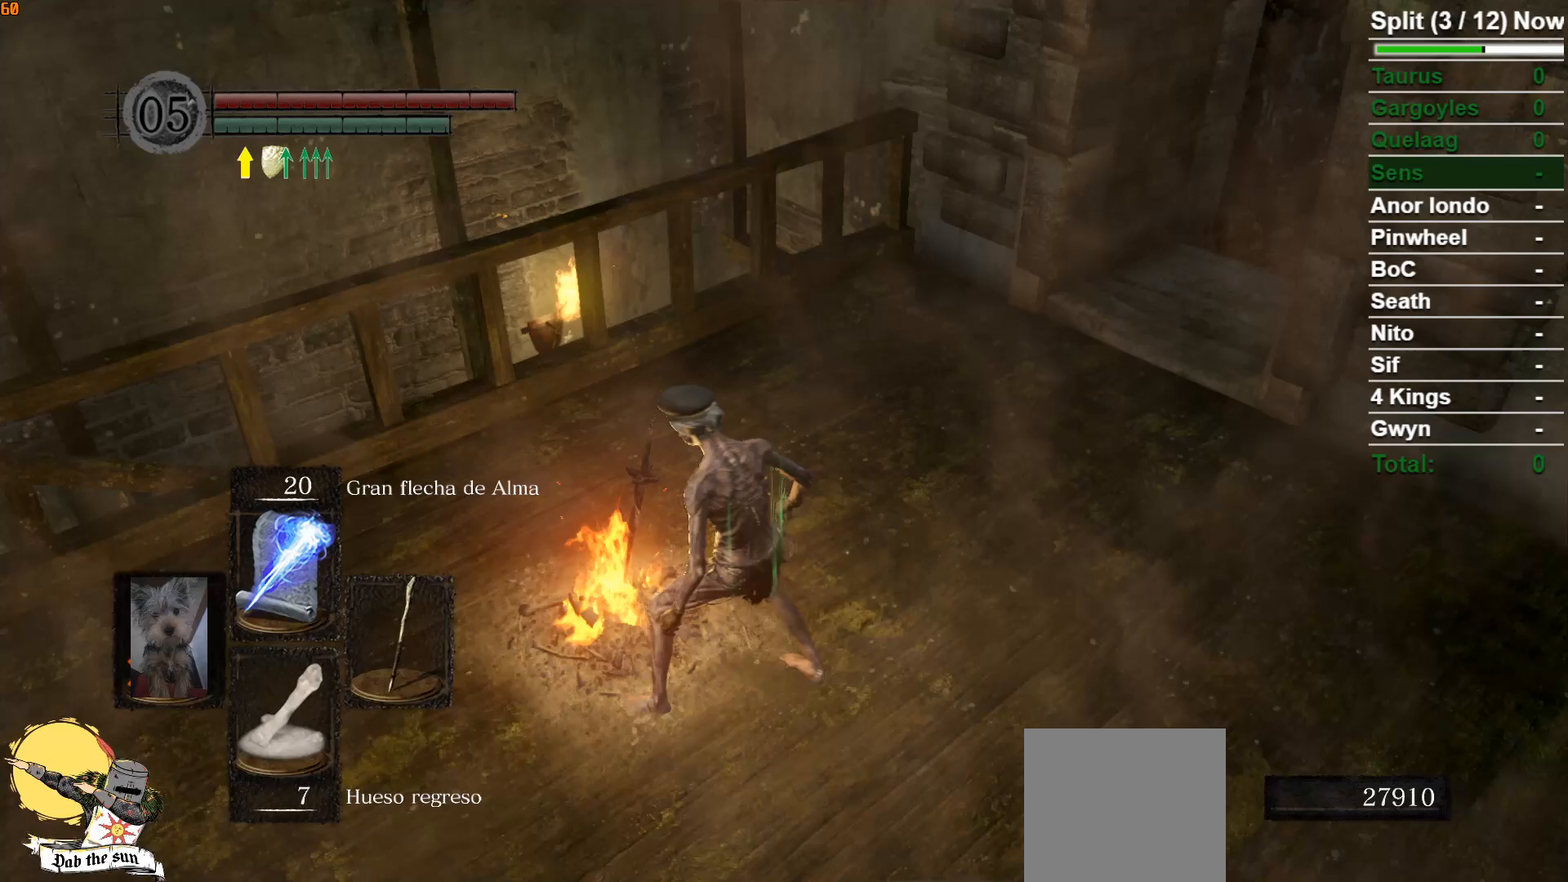
{"buttons": ["B"], "left_stick": "up-left", "right_stick": "center", "events": [[83, "left_stick", "up"], [133, "B", "down"], [183, "right_stick", "right"], [383, "right_stick", "center"], [450, "left_stick", "up-left"]]}
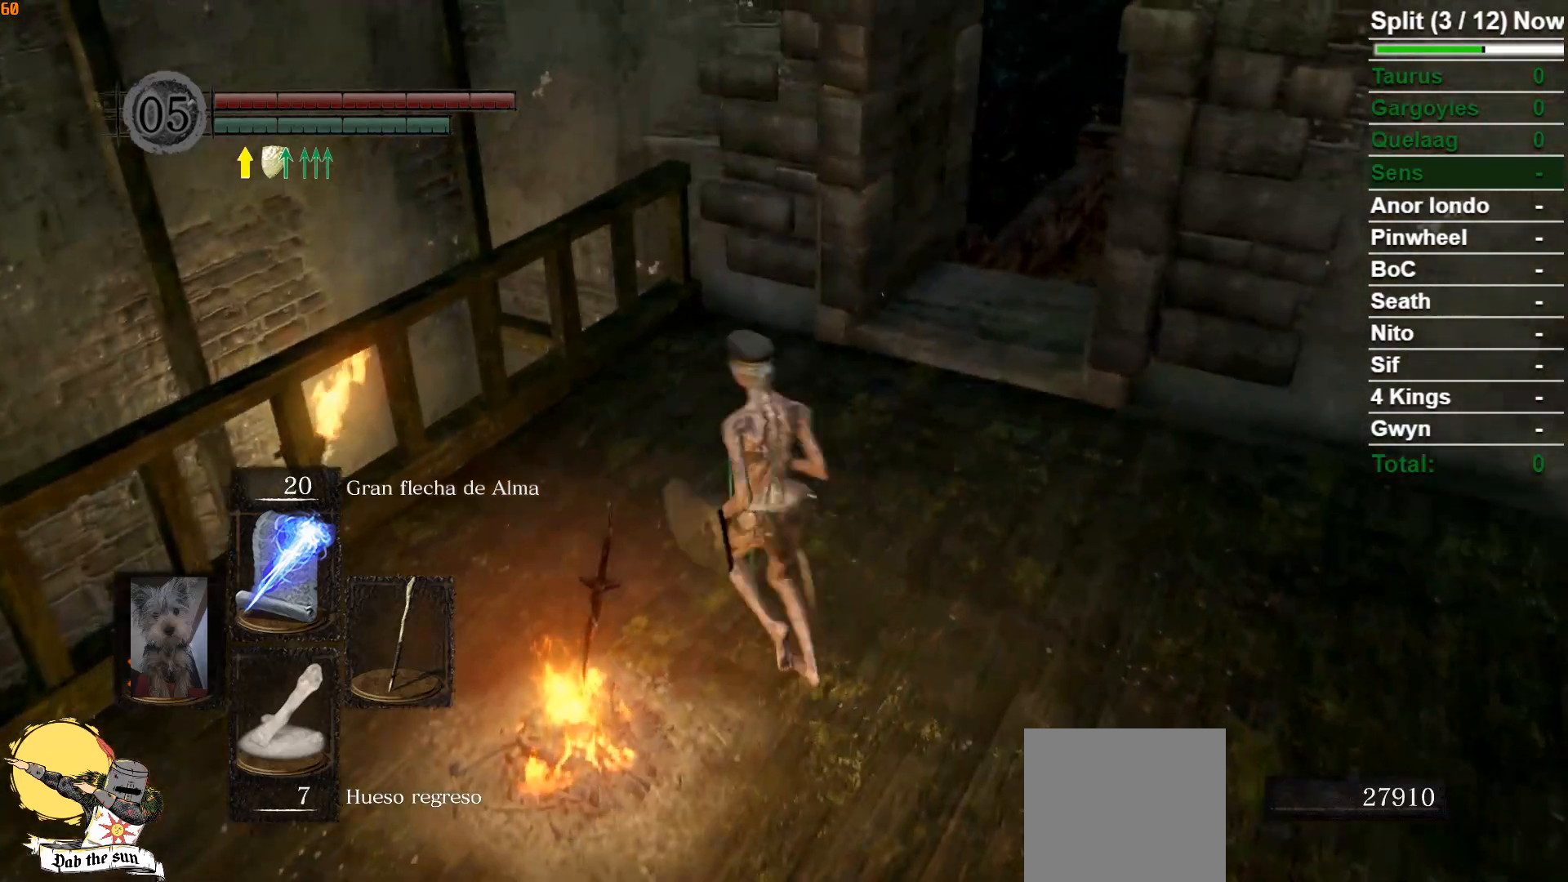
{"buttons": [], "left_stick": "center", "right_stick": "center", "events": [[33, "left_stick", "left"], [83, "B", "up"], [117, "left_stick", "down"], [167, "A", "down"], [283, "A", "up"], [283, "left_stick", "center"]]}
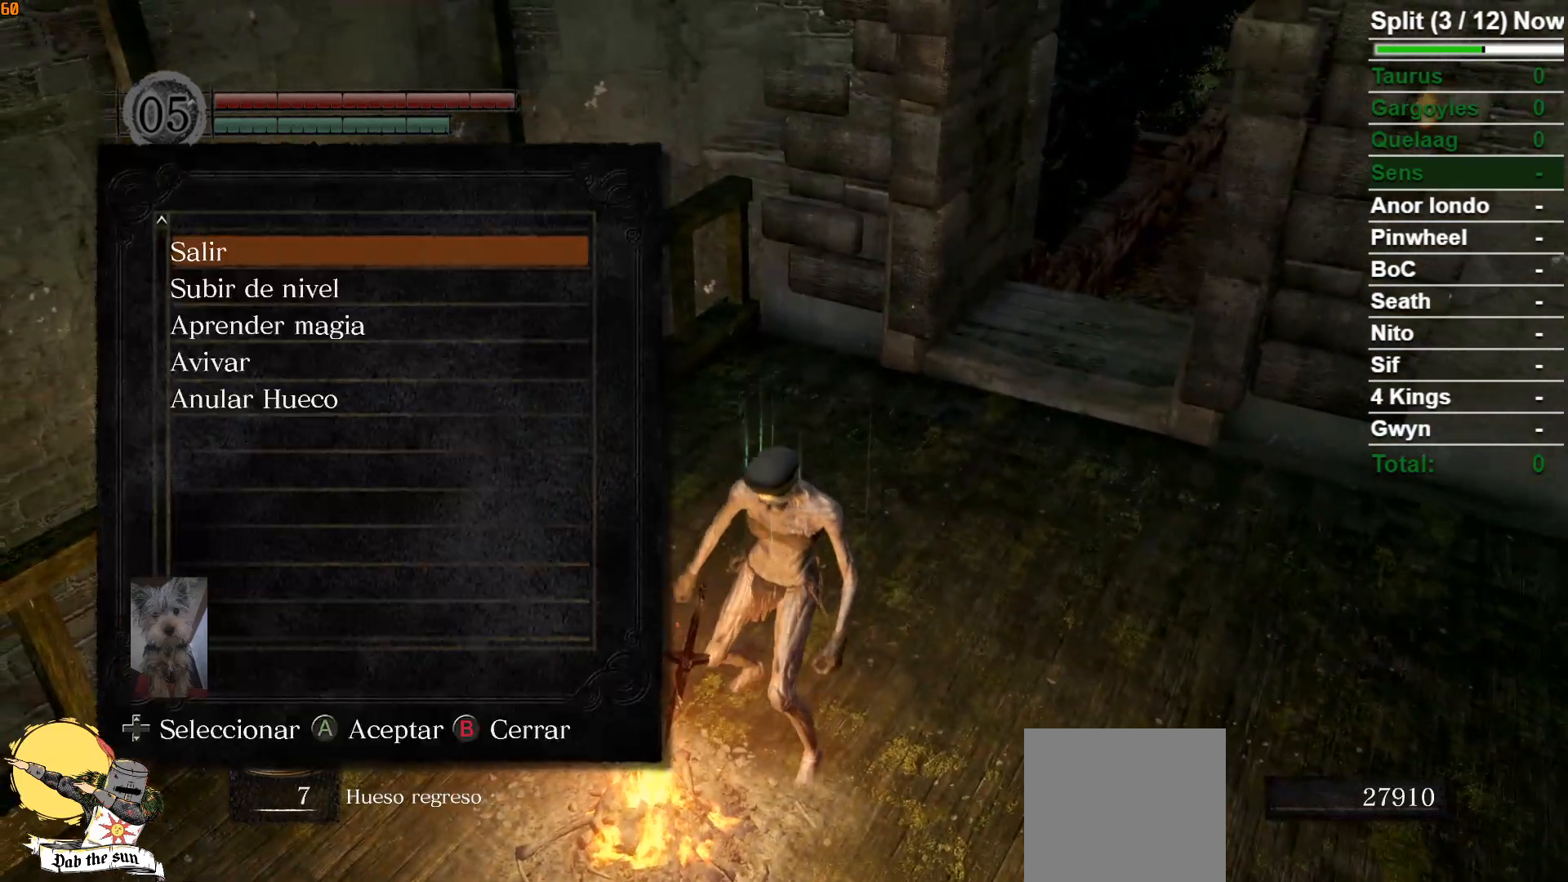
{"buttons": [], "left_stick": "center", "right_stick": "center", "events": [[217, "DPAD_DOWN", "down"], [300, "DPAD_DOWN", "up"]]}
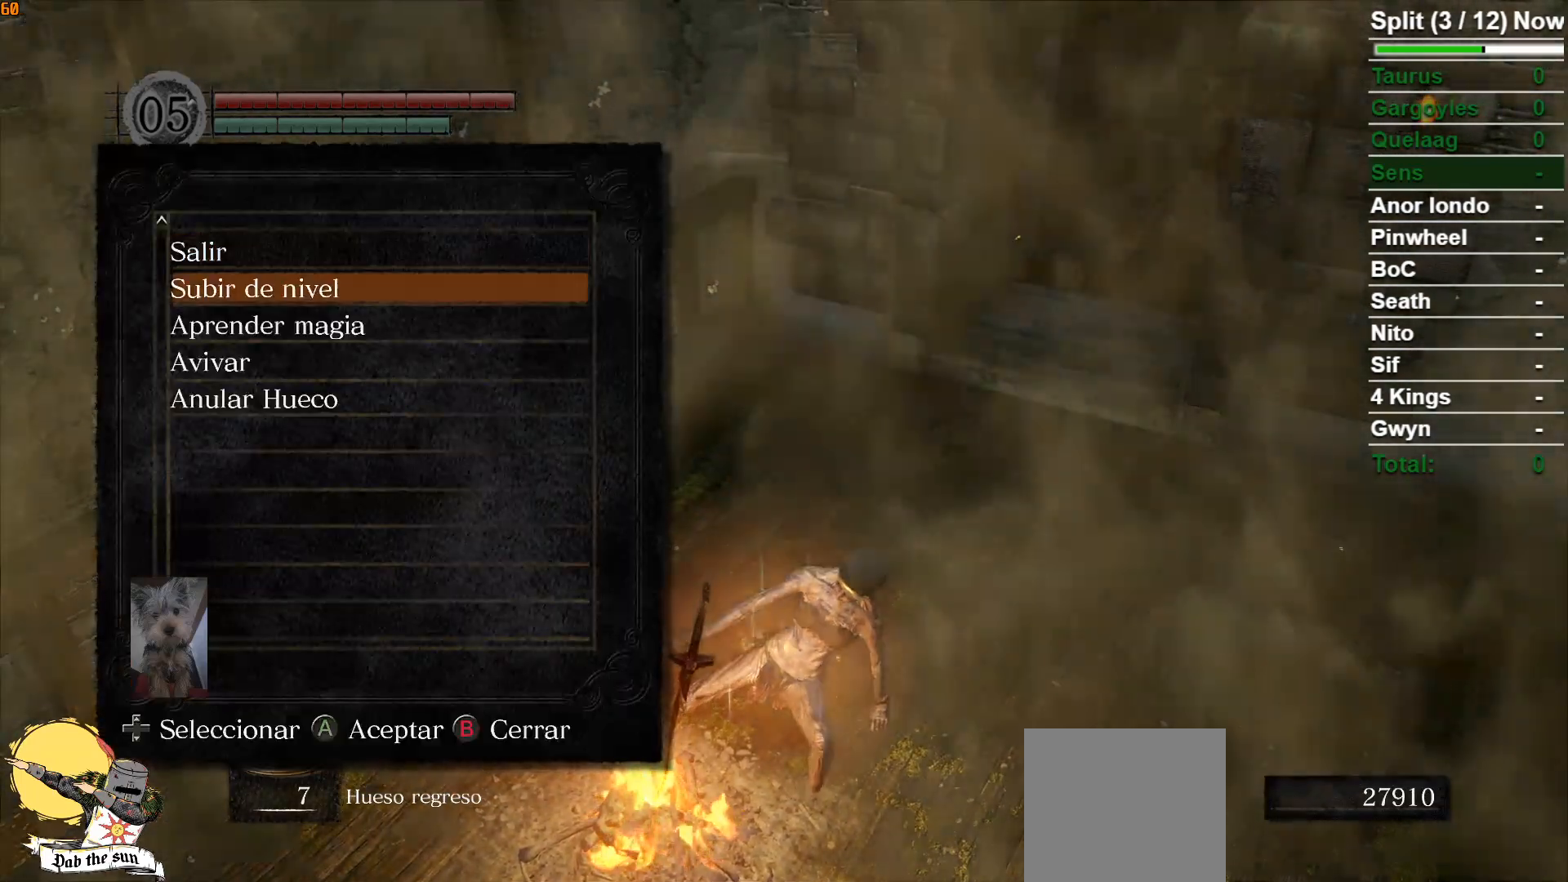
{"buttons": [], "left_stick": "center", "right_stick": "center", "events": []}
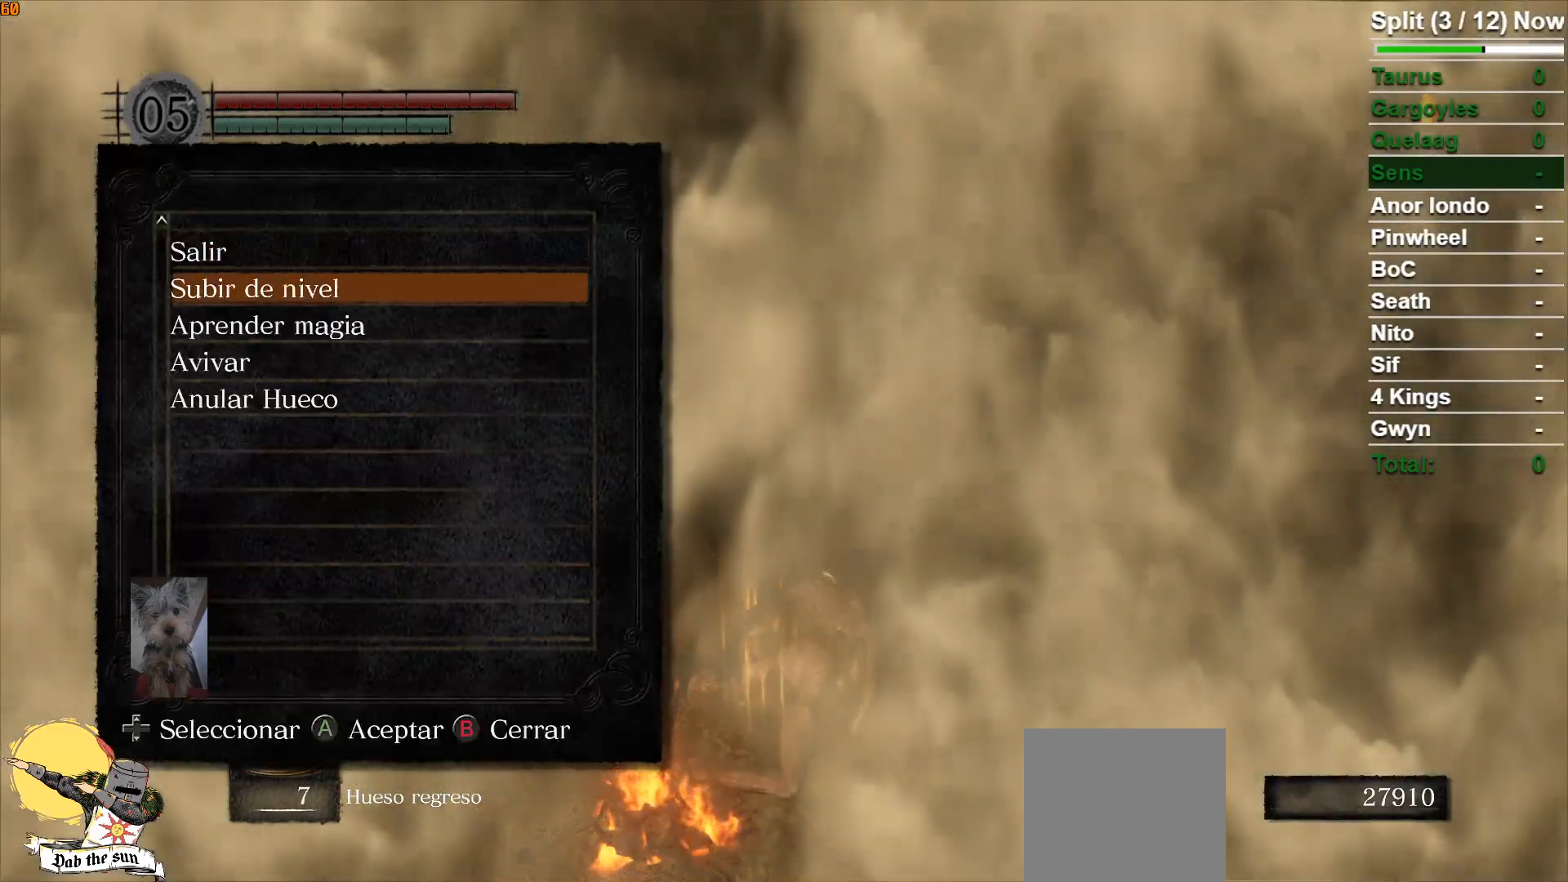
{"buttons": [], "left_stick": "center", "right_stick": "center", "events": []}
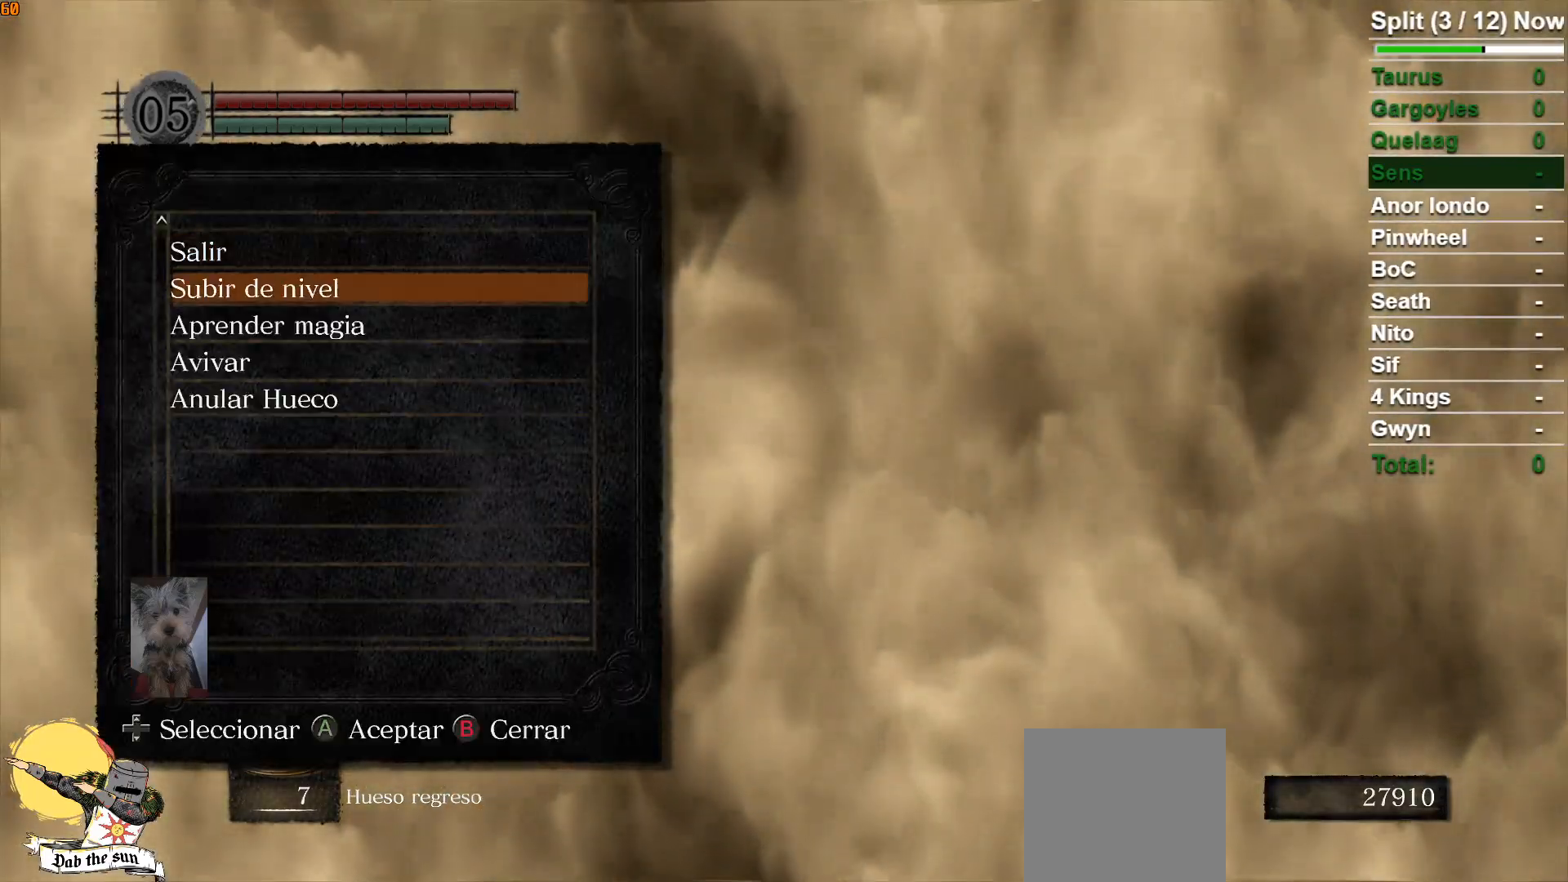
{"buttons": [], "left_stick": "center", "right_stick": "center", "events": []}
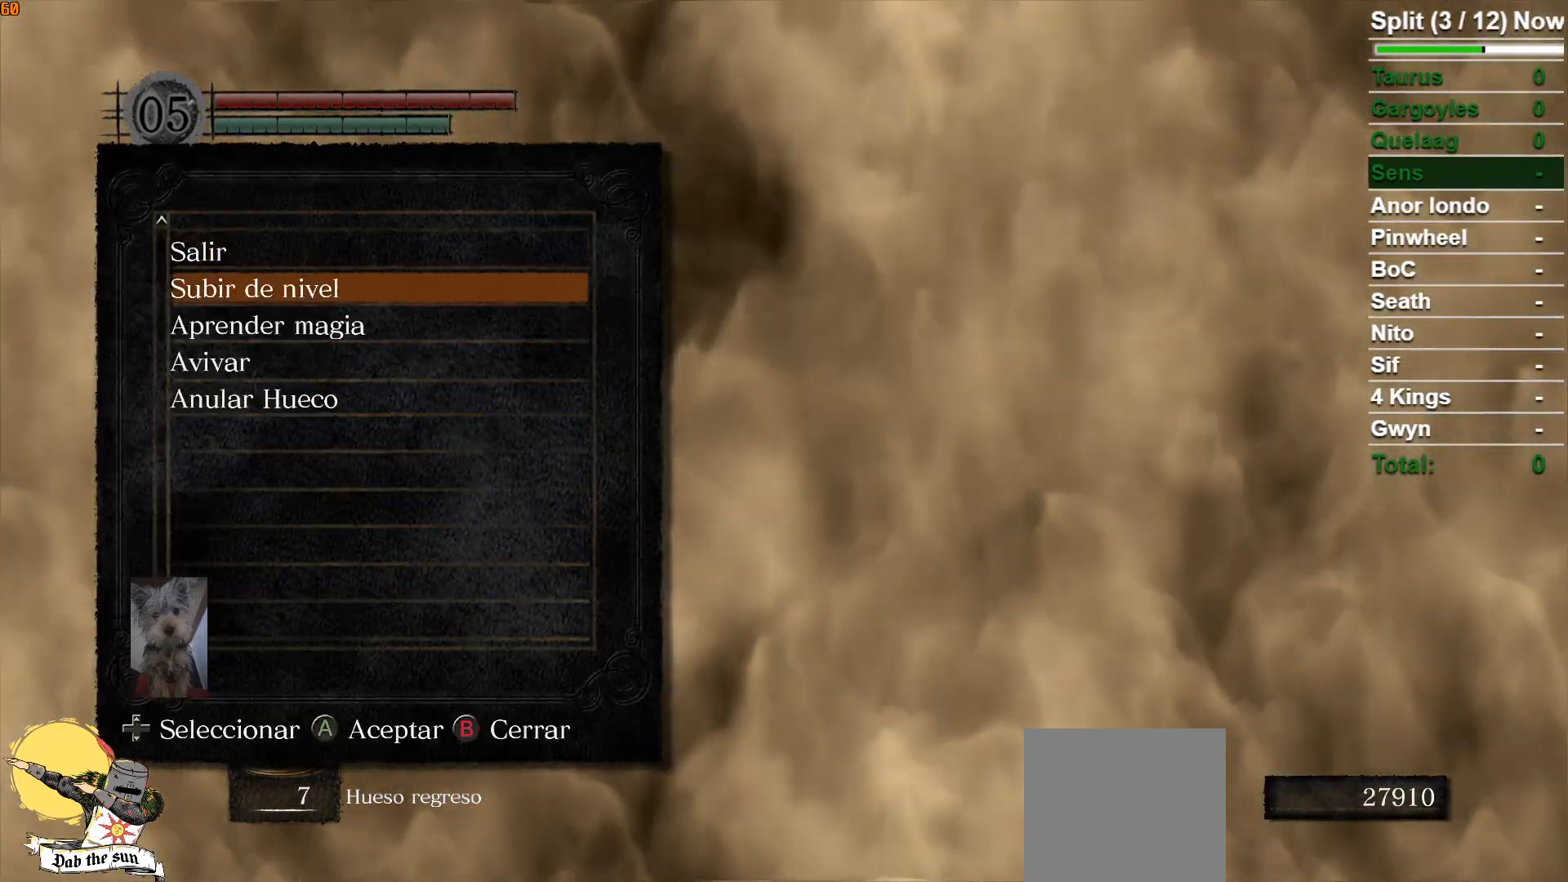
{"buttons": ["B"], "left_stick": "center", "right_stick": "center", "events": [[450, "B", "down"]]}
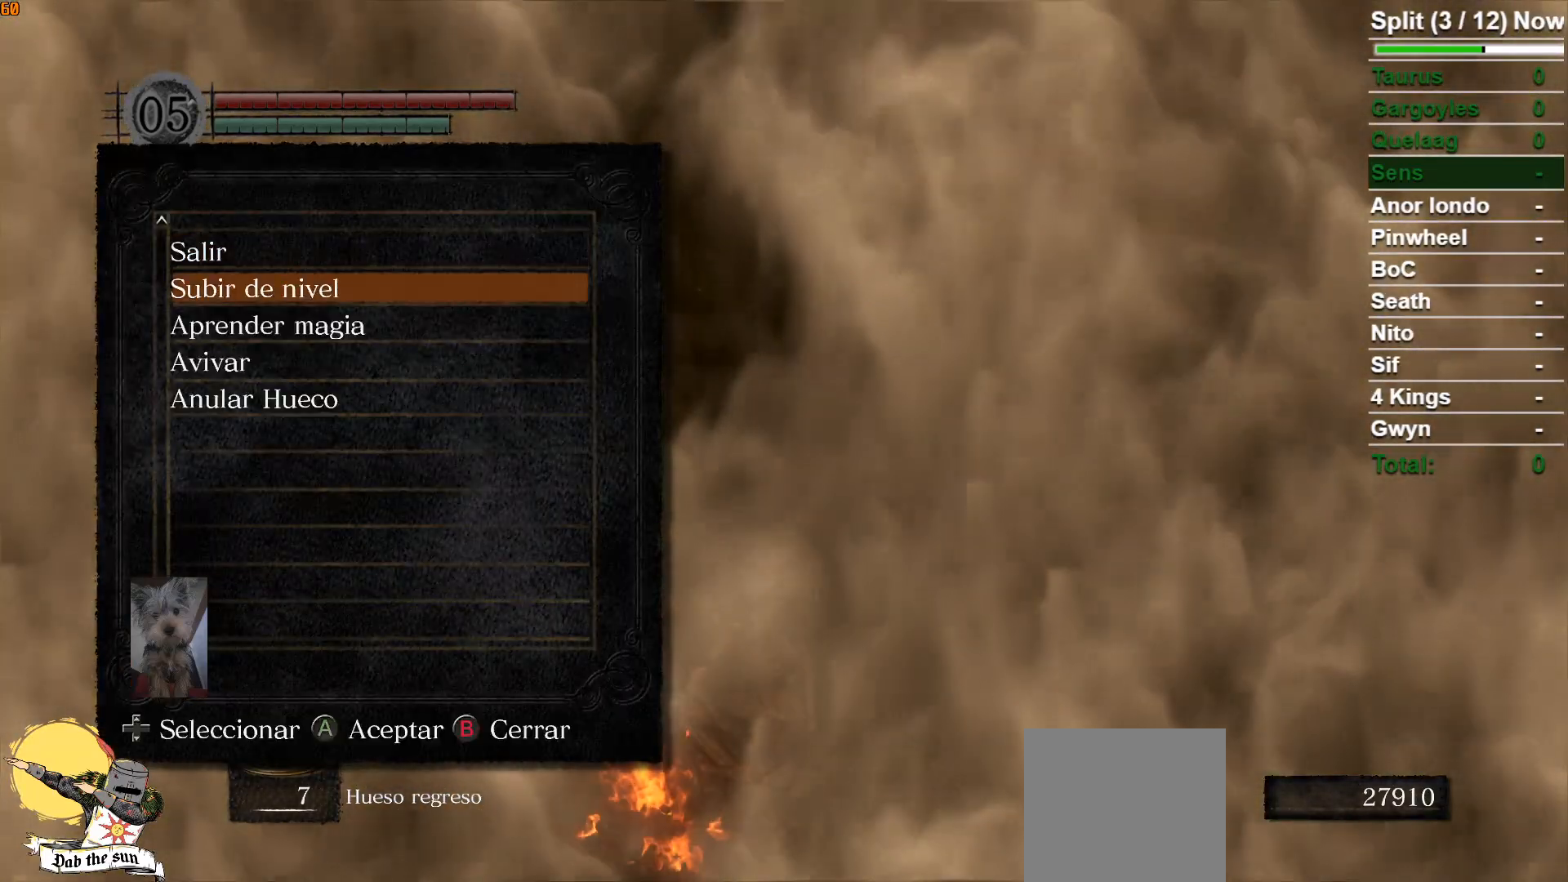
{"buttons": [], "left_stick": "center", "right_stick": "center", "events": [[100, "B", "up"]]}
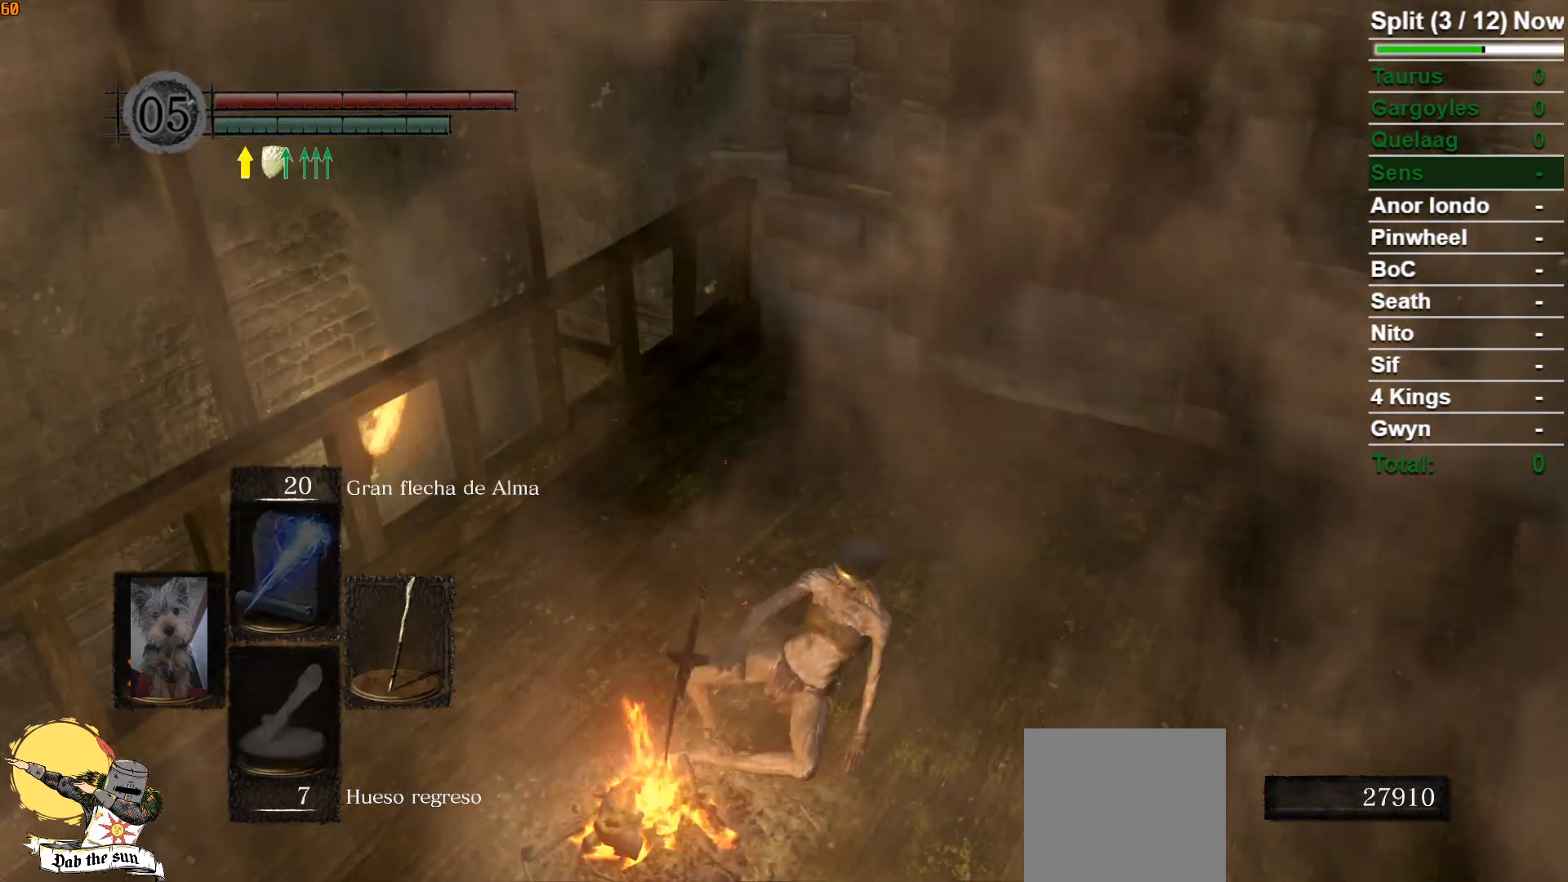
{"buttons": [], "left_stick": "up", "right_stick": "center", "events": [[483, "left_stick", "up"]]}
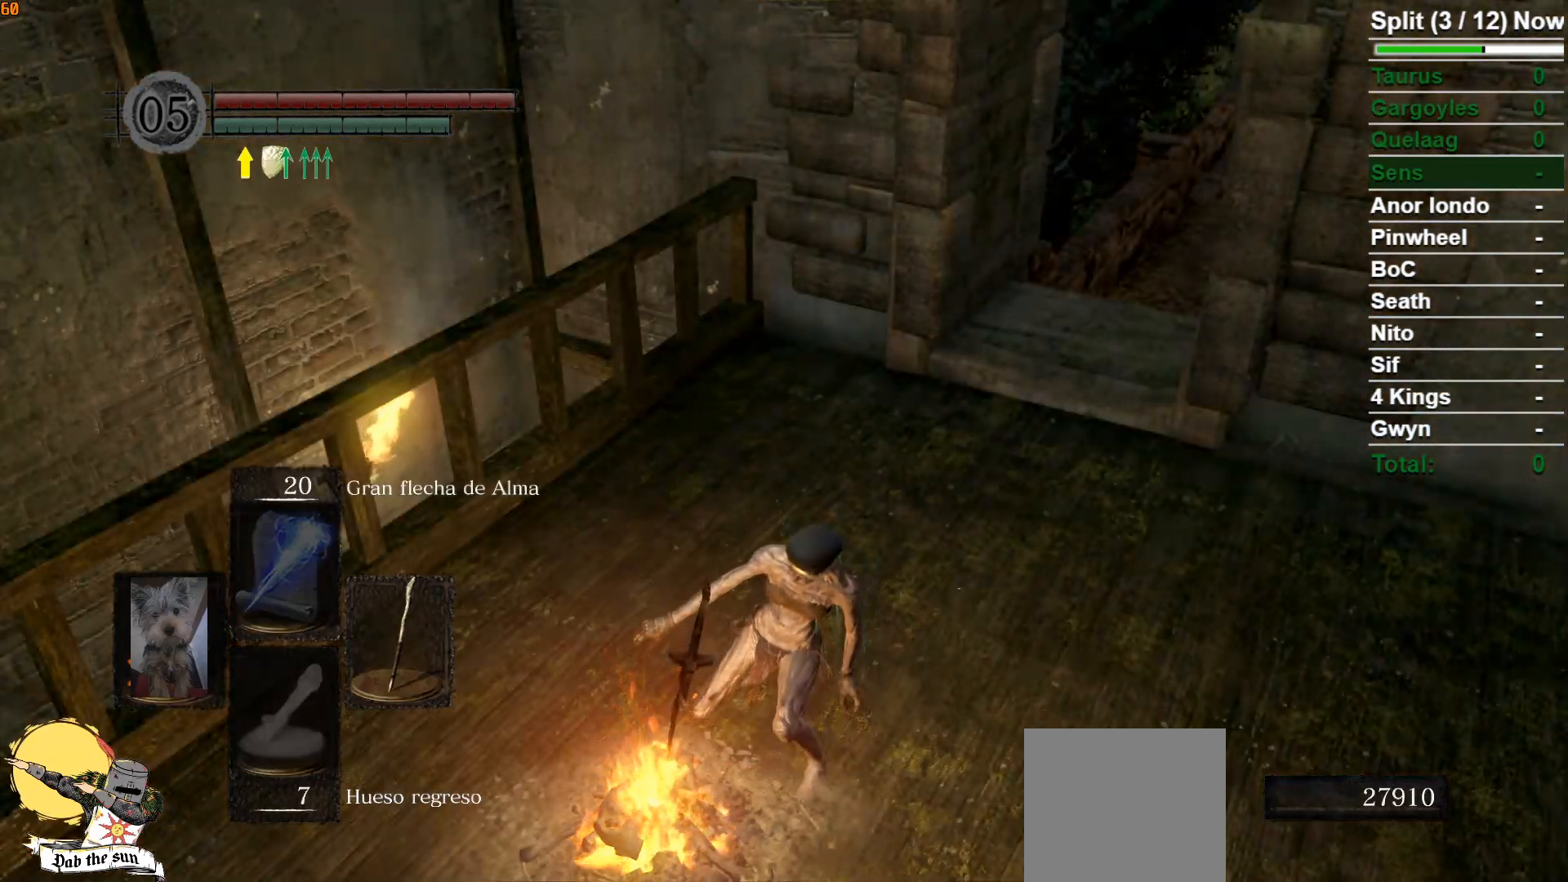
{"buttons": ["B"], "left_stick": "up", "right_stick": "center", "events": [[83, "B", "down"], [183, "right_stick", "down-right"], [450, "right_stick", "center"]]}
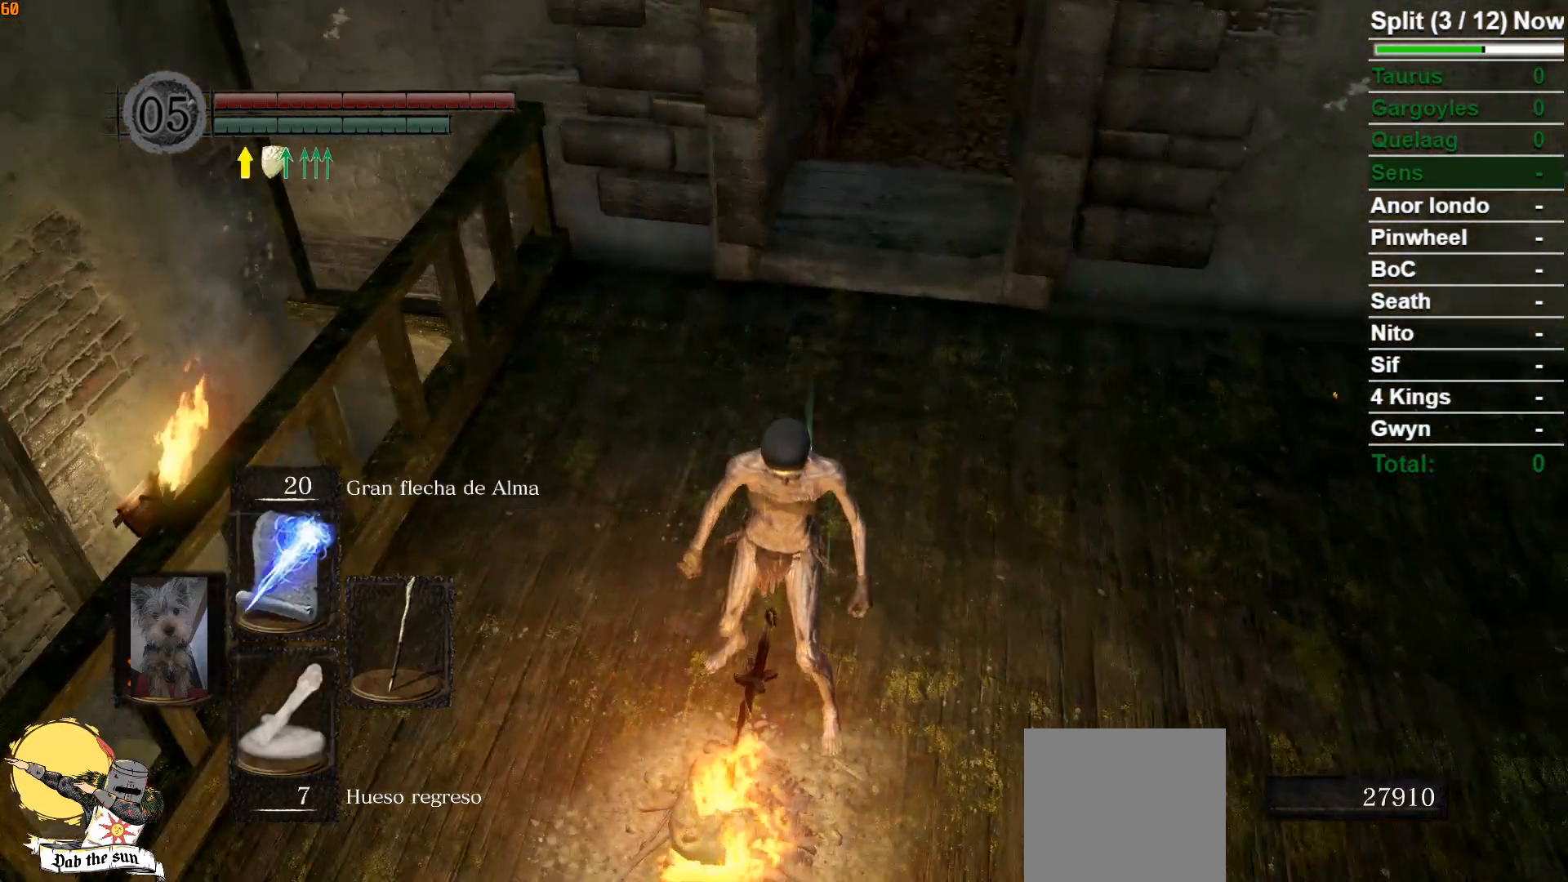
{"buttons": ["B"], "left_stick": "up", "right_stick": "up", "events": [[400, "right_stick", "up"]]}
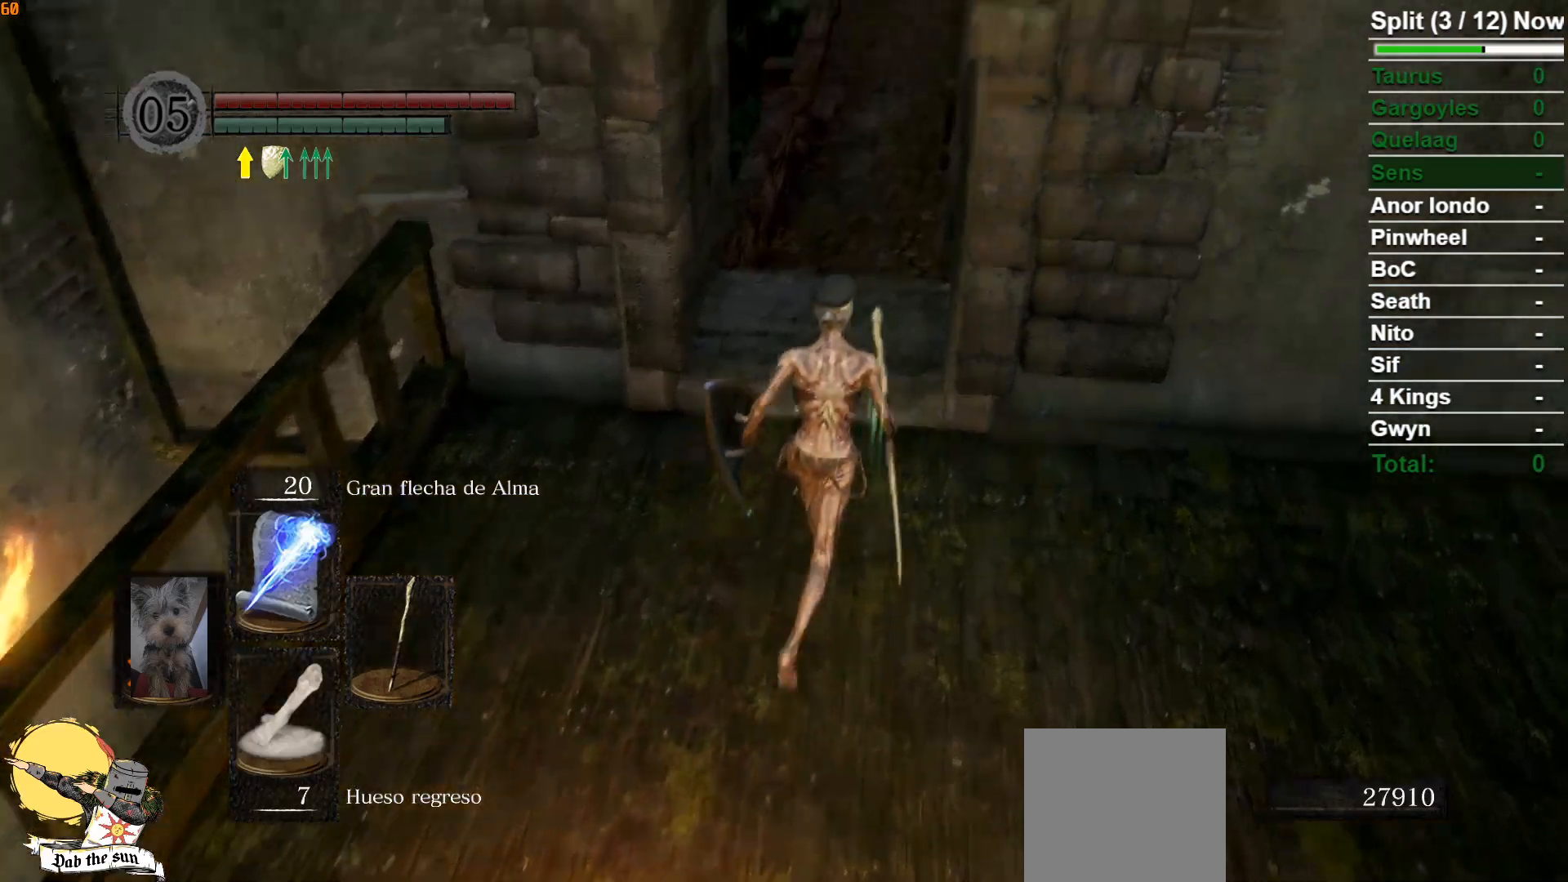
{"buttons": [], "left_stick": "down", "right_stick": "center", "events": [[83, "right_stick", "center"], [117, "left_stick", "left"], [217, "left_stick", "down"], [367, "B", "up"]]}
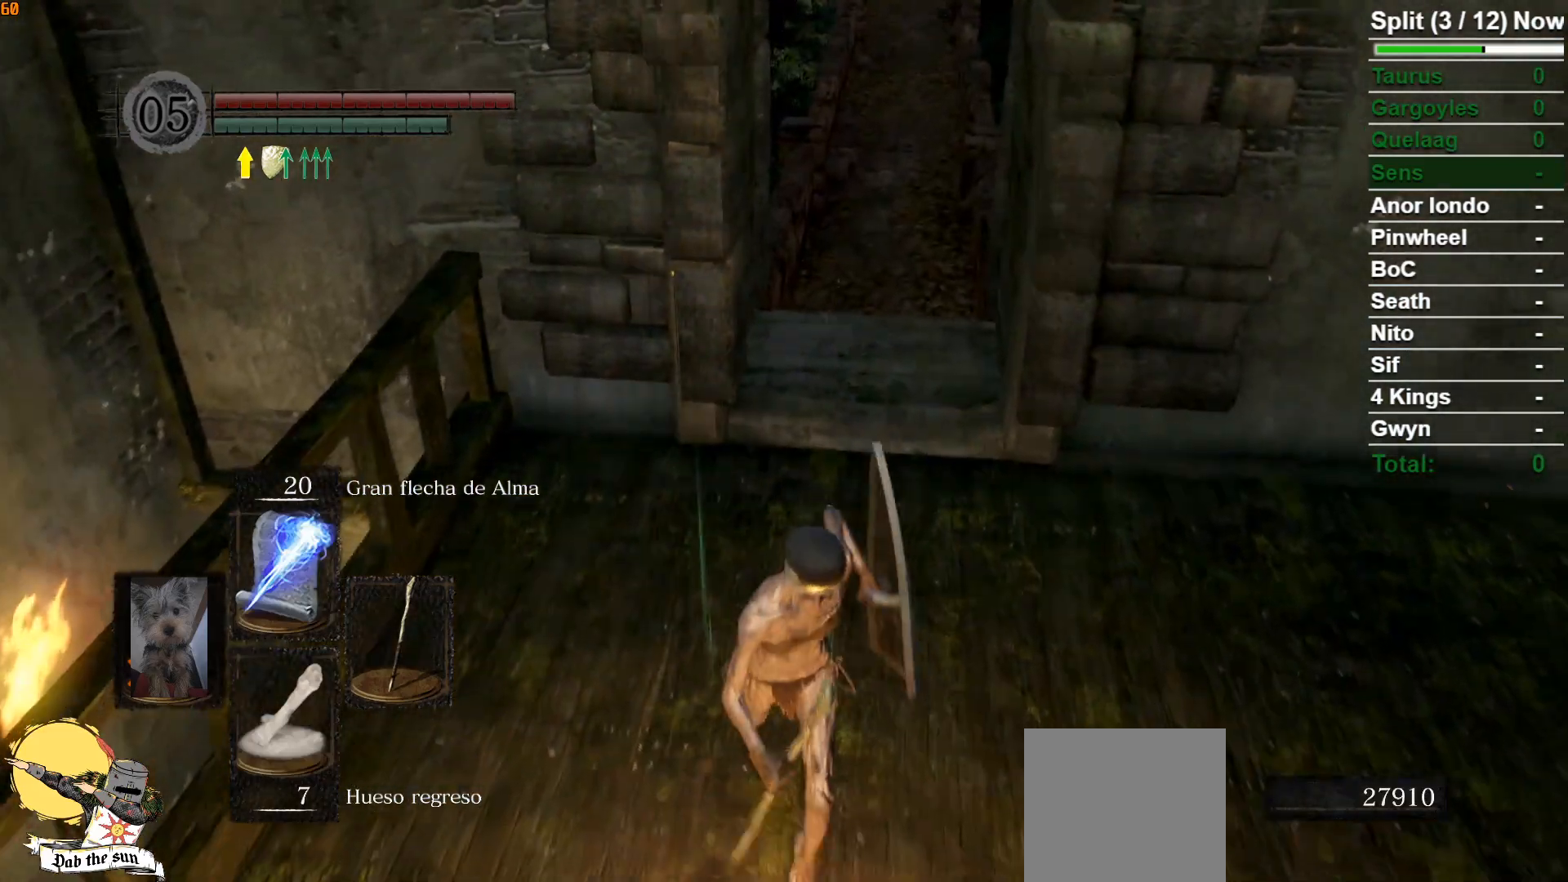
{"buttons": [], "left_stick": "down-left", "right_stick": "center", "events": [[100, "A", "down"], [167, "left_stick", "center"], [200, "A", "up"], [483, "left_stick", "down-left"]]}
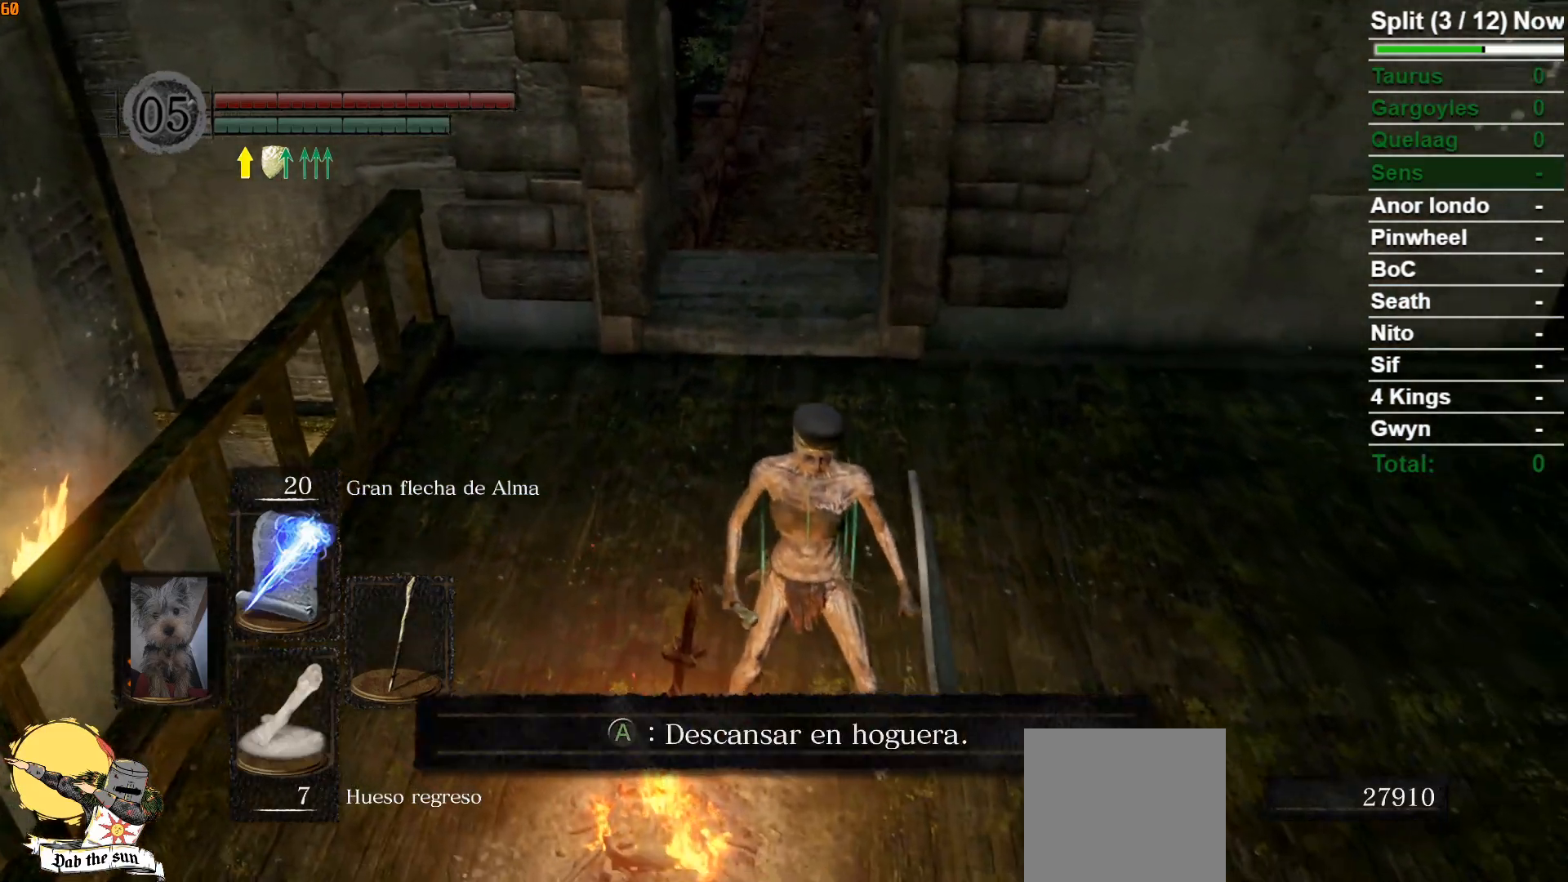
{"buttons": [], "left_stick": "center", "right_stick": "center", "events": [[117, "A", "down"], [150, "left_stick", "center"], [217, "A", "up"]]}
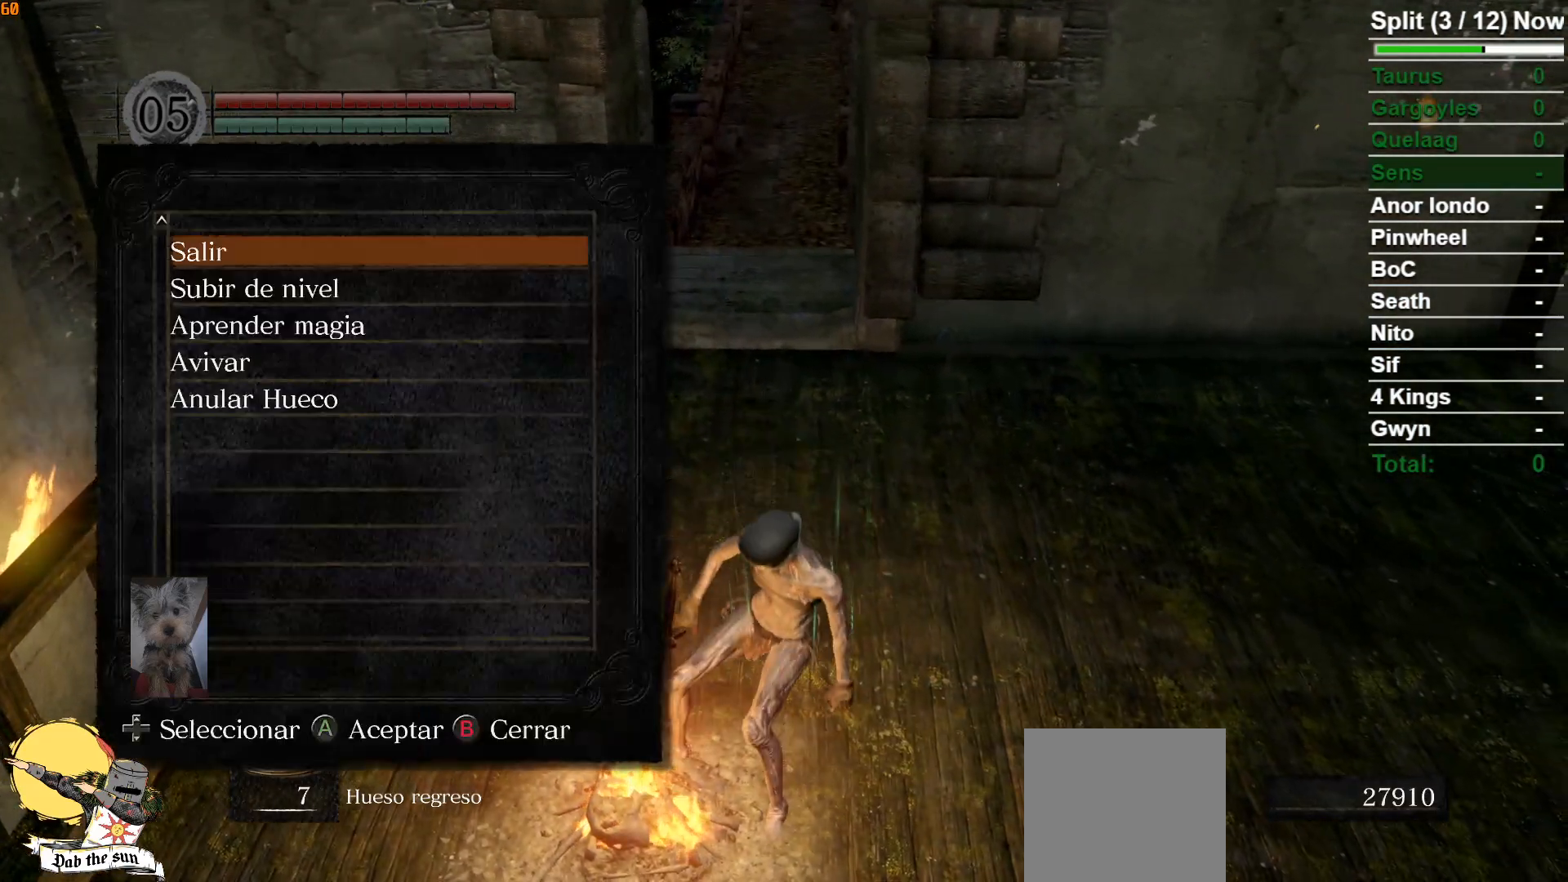
{"buttons": ["DPAD_DOWN"], "left_stick": "center", "right_stick": "center", "events": [[100, "DPAD_DOWN", "down"], [250, "DPAD_DOWN", "up"], [450, "DPAD_DOWN", "down"]]}
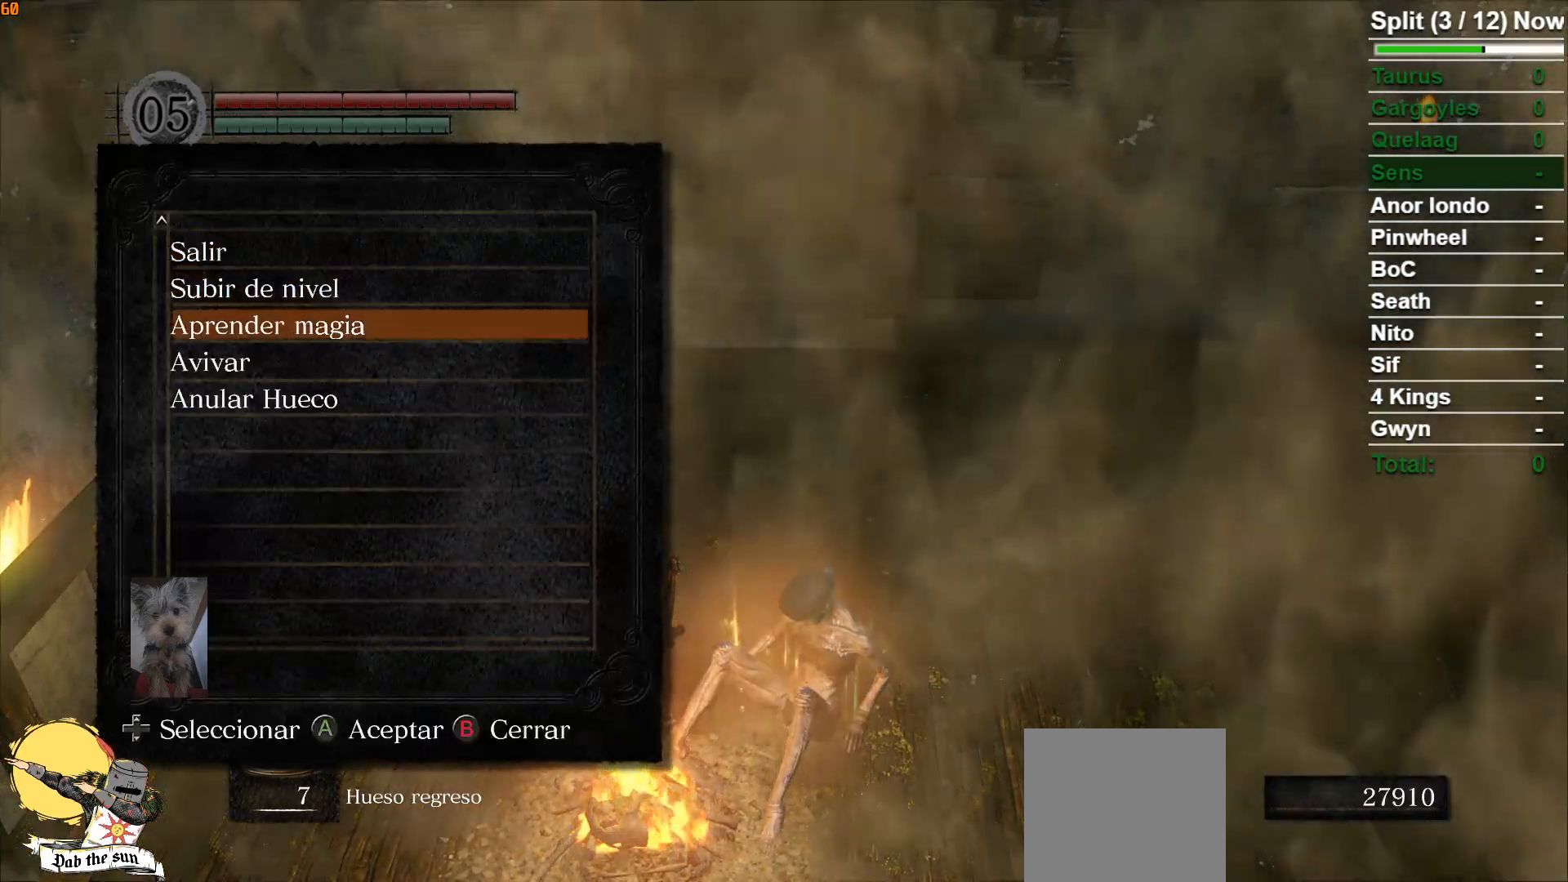
{"buttons": [], "left_stick": "center", "right_stick": "center", "events": [[117, "DPAD_DOWN", "up"]]}